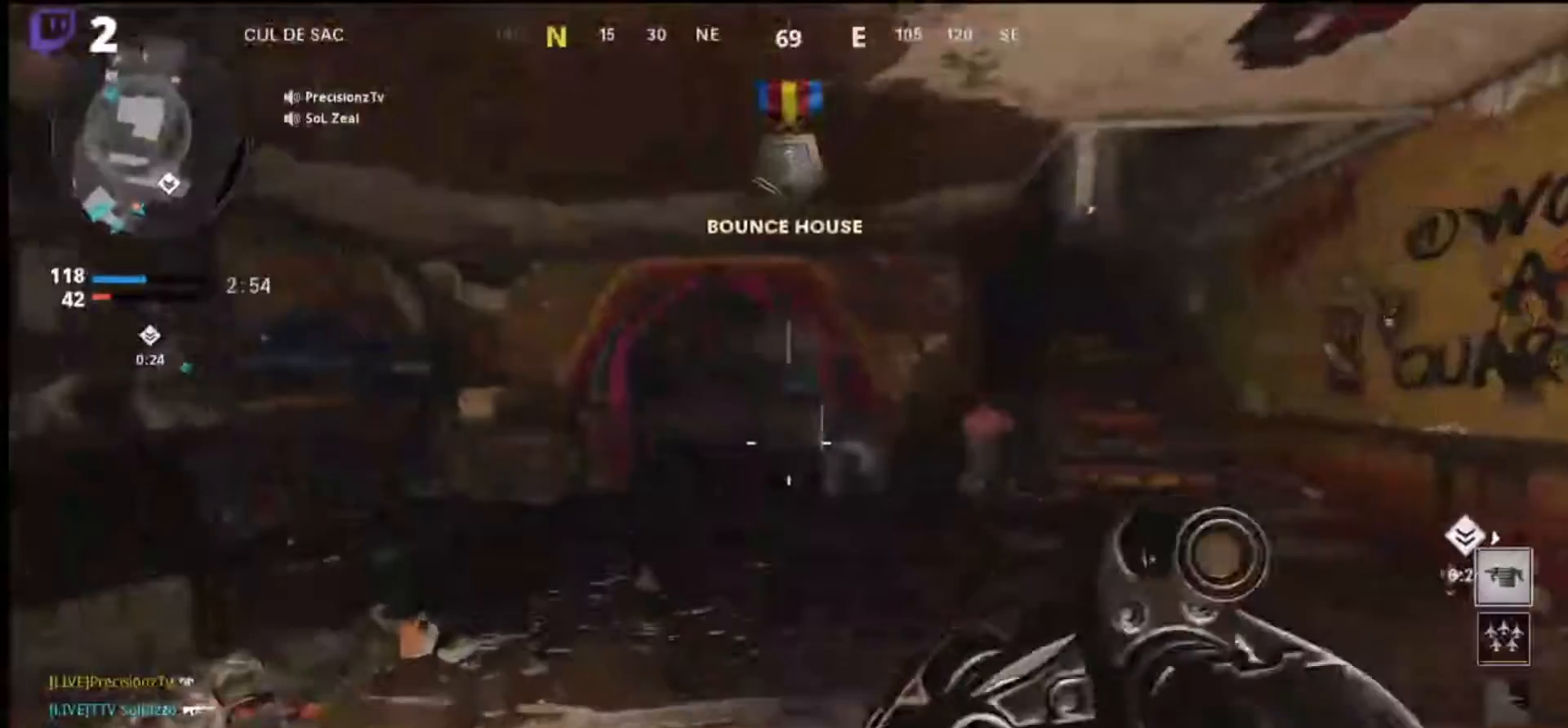
Gameplay with a controller (PlayStation layout); each line is a JSON object with the inputs held at the frame after it. "events" lists button and stick changes between this image and that frame as [ms after this image, input, new state], when the widget could be followed in between.
{"buttons": [], "left_stick": "left", "right_stick": "right", "events": [[266, "right_stick", "right"], [300, "left_stick", "left"]]}
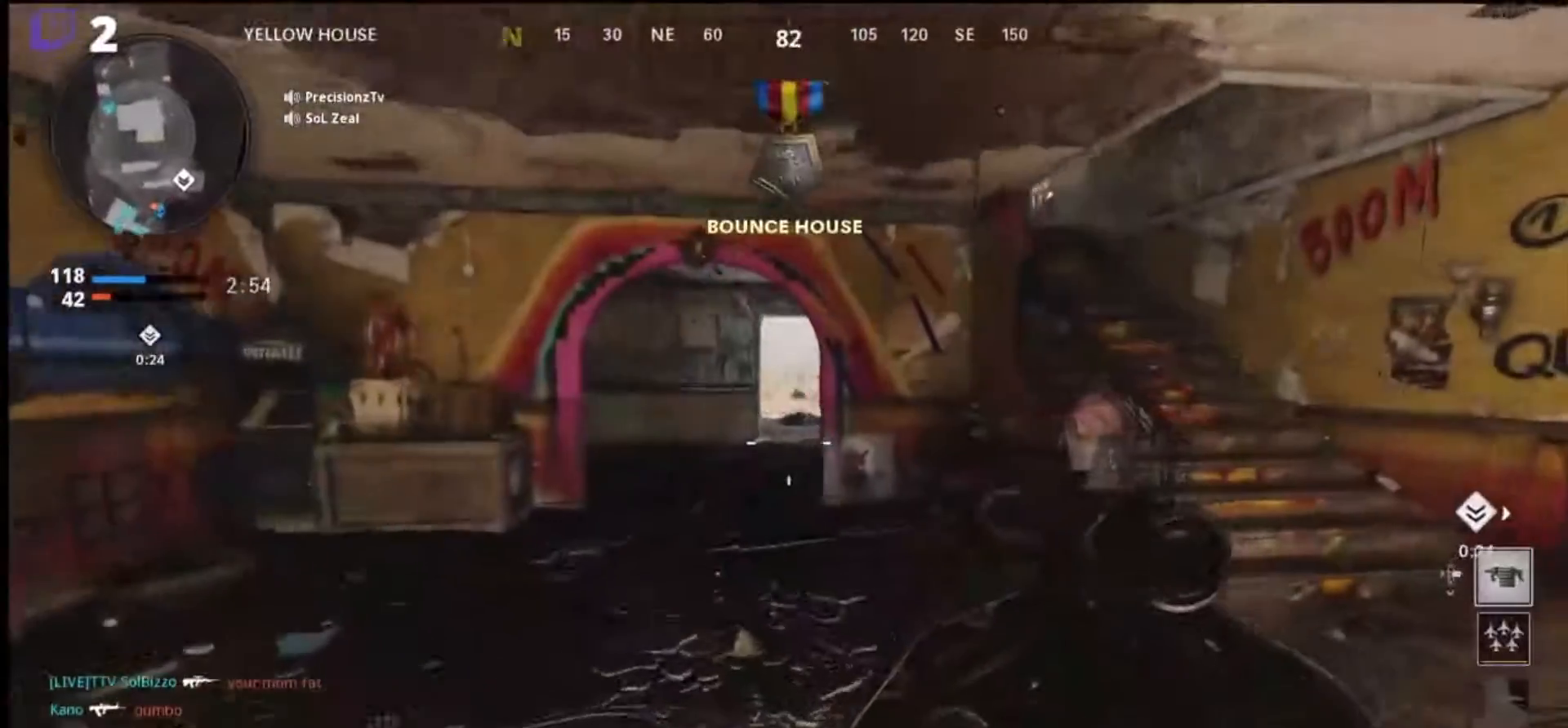
{"buttons": [], "left_stick": "up-right", "right_stick": "up", "events": [[233, "left_stick", "down-left"], [300, "right_stick", "center"], [366, "right_stick", "up"], [500, "left_stick", "up-right"]]}
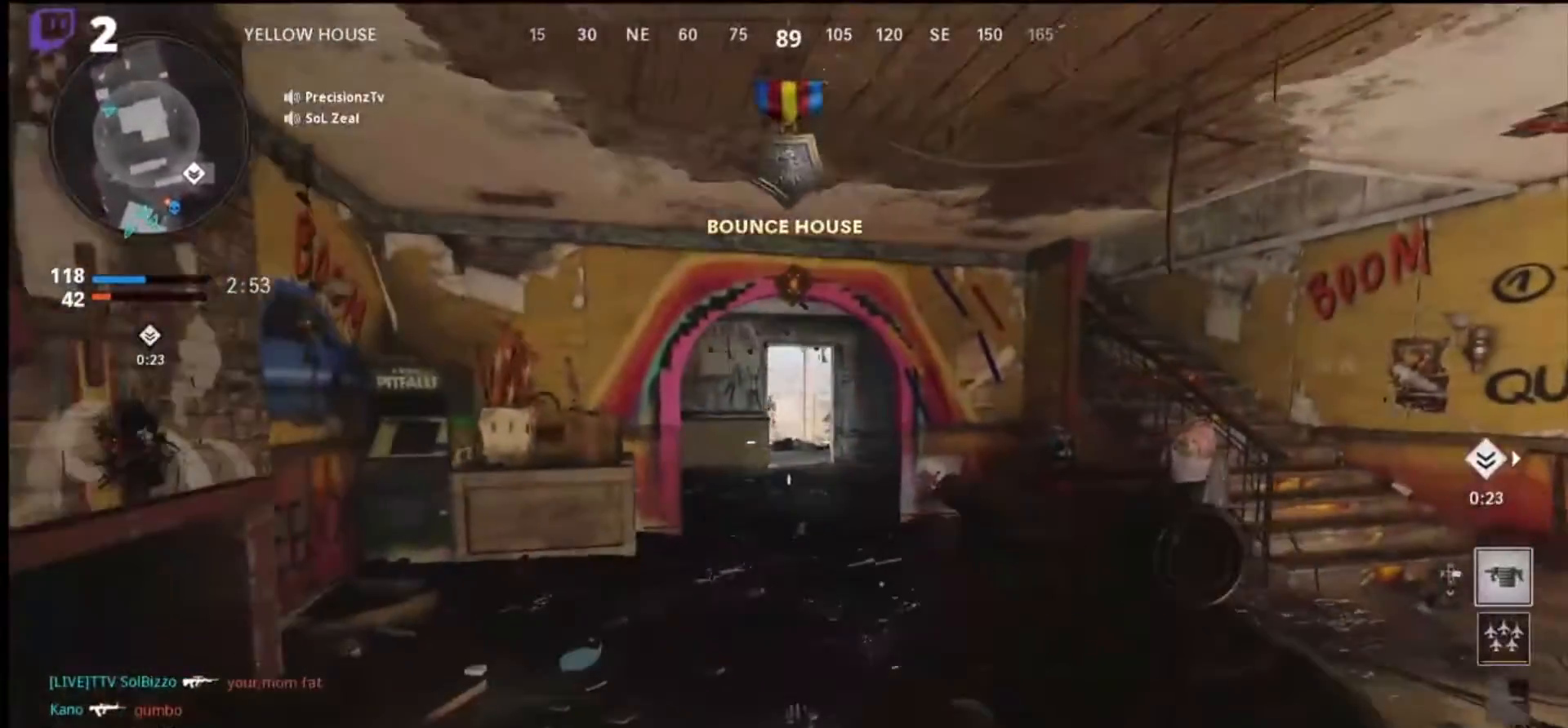
{"buttons": [], "left_stick": "up-right", "right_stick": "center", "events": [[233, "right_stick", "center"], [333, "R1", "down"], [466, "R1", "up"]]}
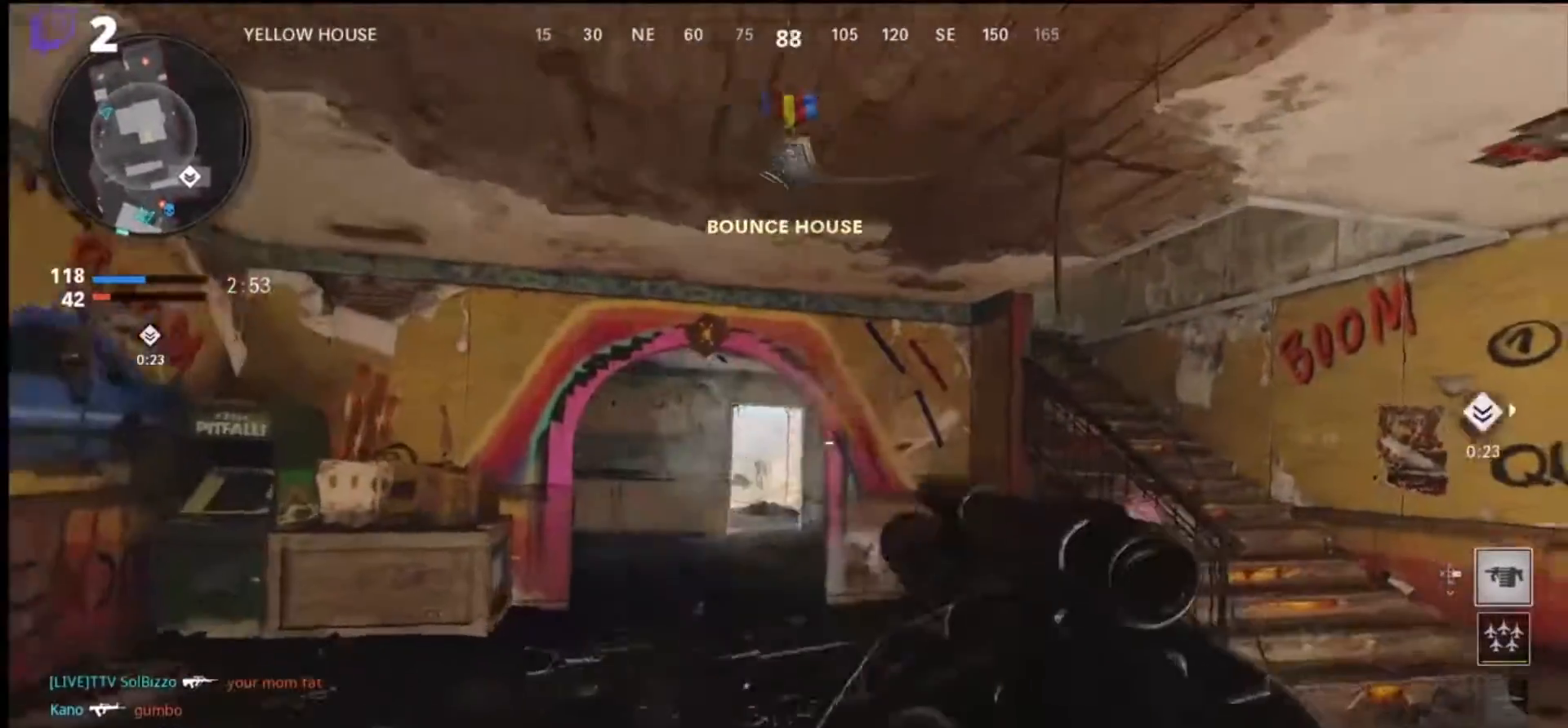
{"buttons": [], "left_stick": "up-right", "right_stick": "left", "events": [[133, "right_stick", "right"], [233, "L3", "down"], [333, "right_stick", "left"], [366, "L3", "up"]]}
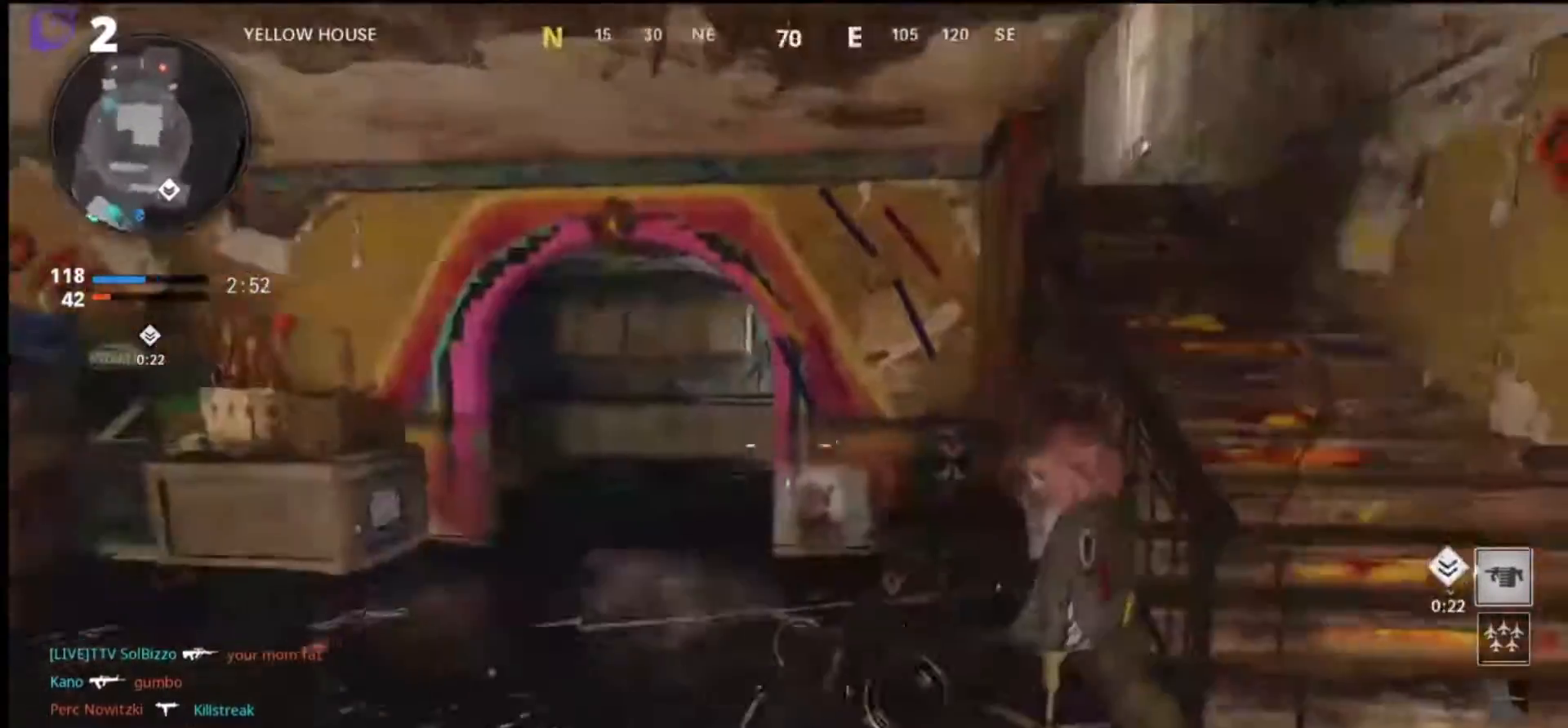
{"buttons": [], "left_stick": "left", "right_stick": "center", "events": [[33, "right_stick", "center"], [100, "left_stick", "down-right"], [200, "left_stick", "down-left"], [400, "left_stick", "left"]]}
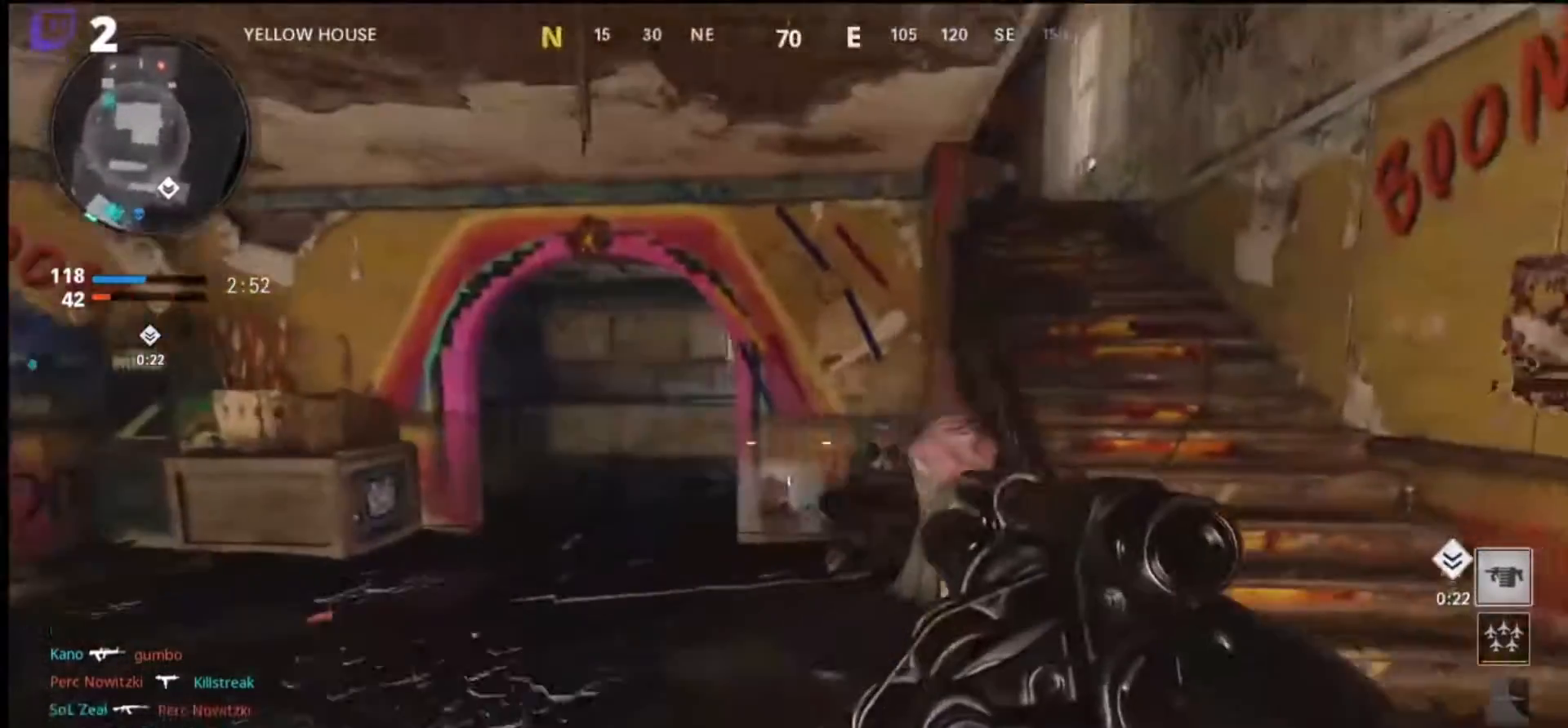
{"buttons": [], "left_stick": "center", "right_stick": "center", "events": [[100, "right_stick", "left"], [166, "left_stick", "down-right"], [266, "right_stick", "center"], [500, "left_stick", "center"]]}
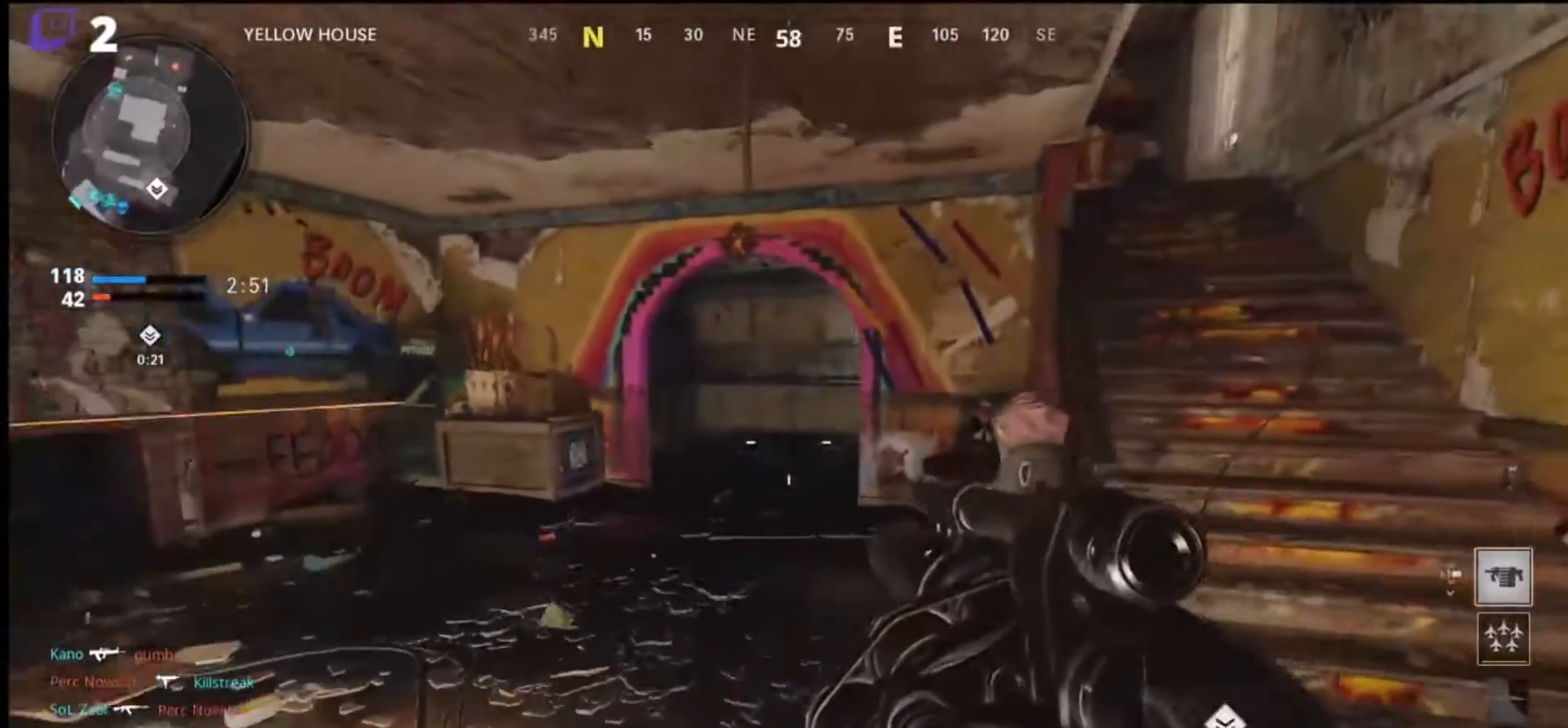
{"buttons": [], "left_stick": "down-right", "right_stick": "center", "events": [[100, "left_stick", "right"], [233, "left_stick", "center"], [300, "left_stick", "down-right"]]}
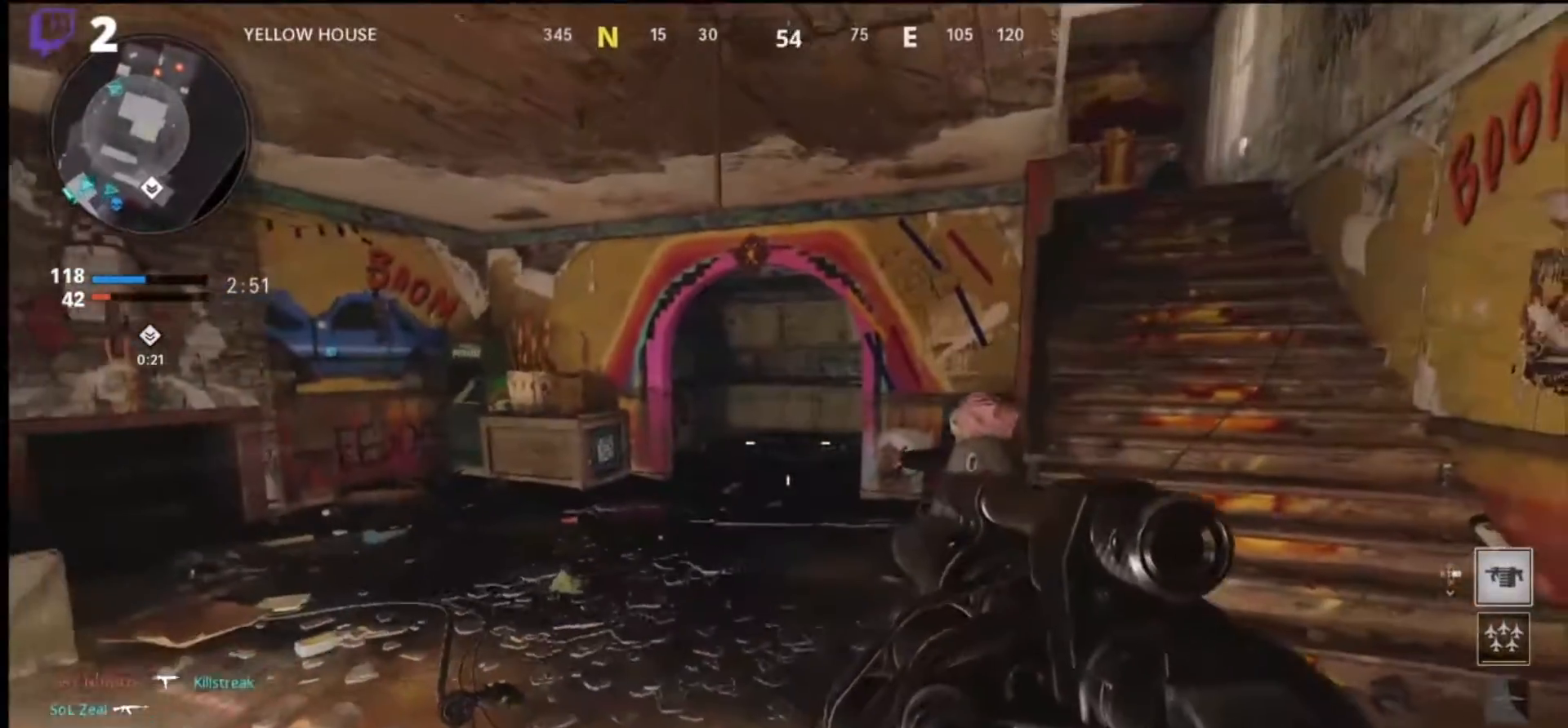
{"buttons": [], "left_stick": "down-right", "right_stick": "center", "events": []}
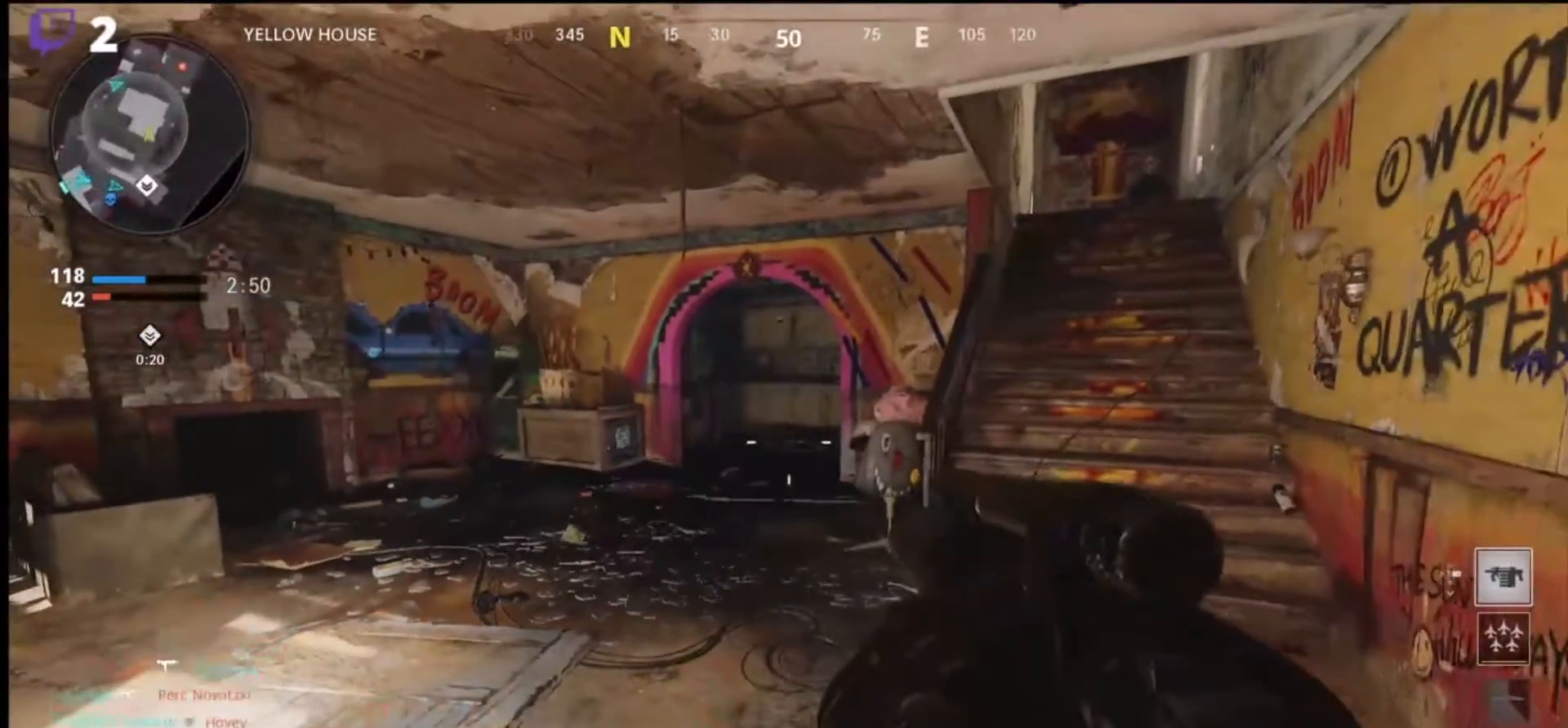
{"buttons": [], "left_stick": "down", "right_stick": "center", "events": [[33, "left_stick", "center"], [500, "left_stick", "down"]]}
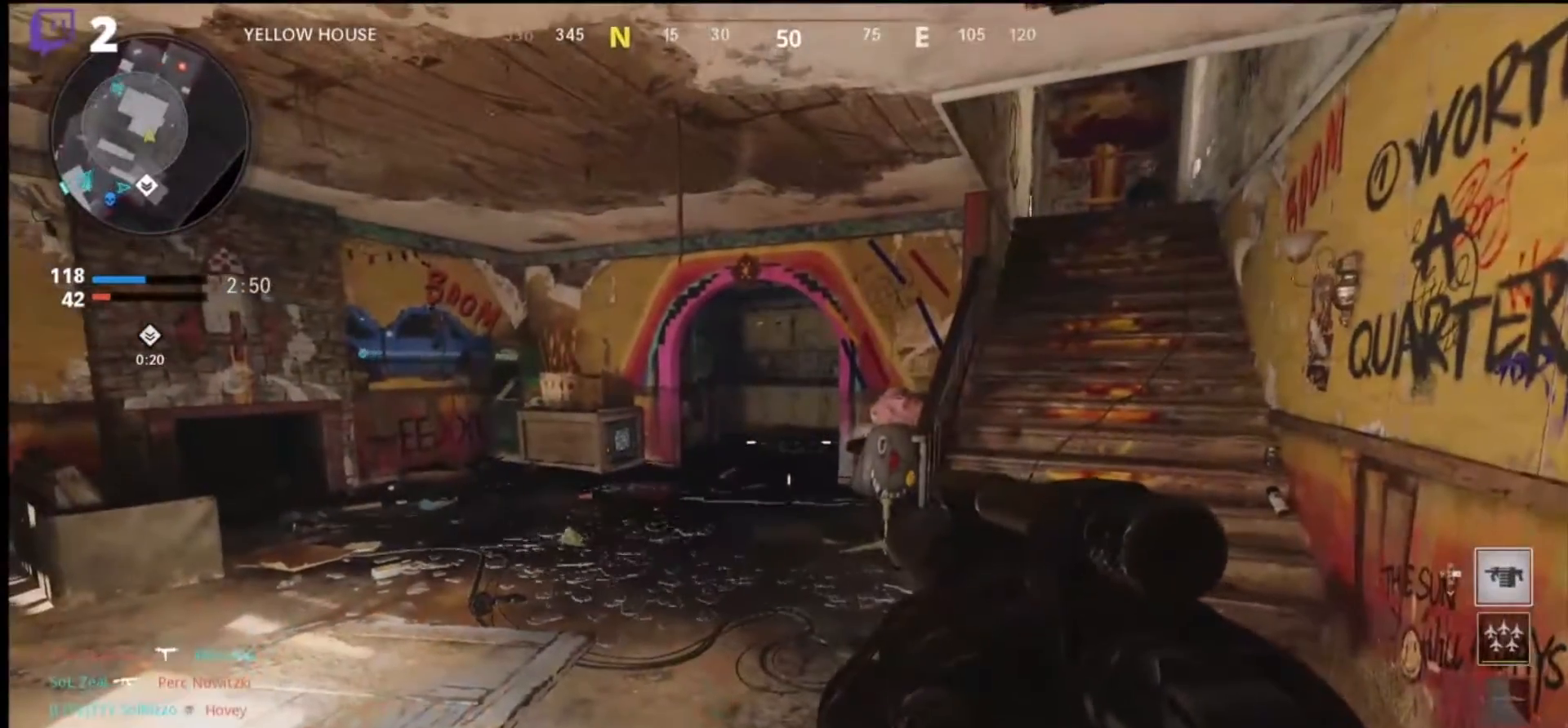
{"buttons": [], "left_stick": "right", "right_stick": "down-left", "events": [[333, "left_stick", "down-right"], [333, "right_stick", "left"], [433, "left_stick", "right"], [433, "right_stick", "down-left"]]}
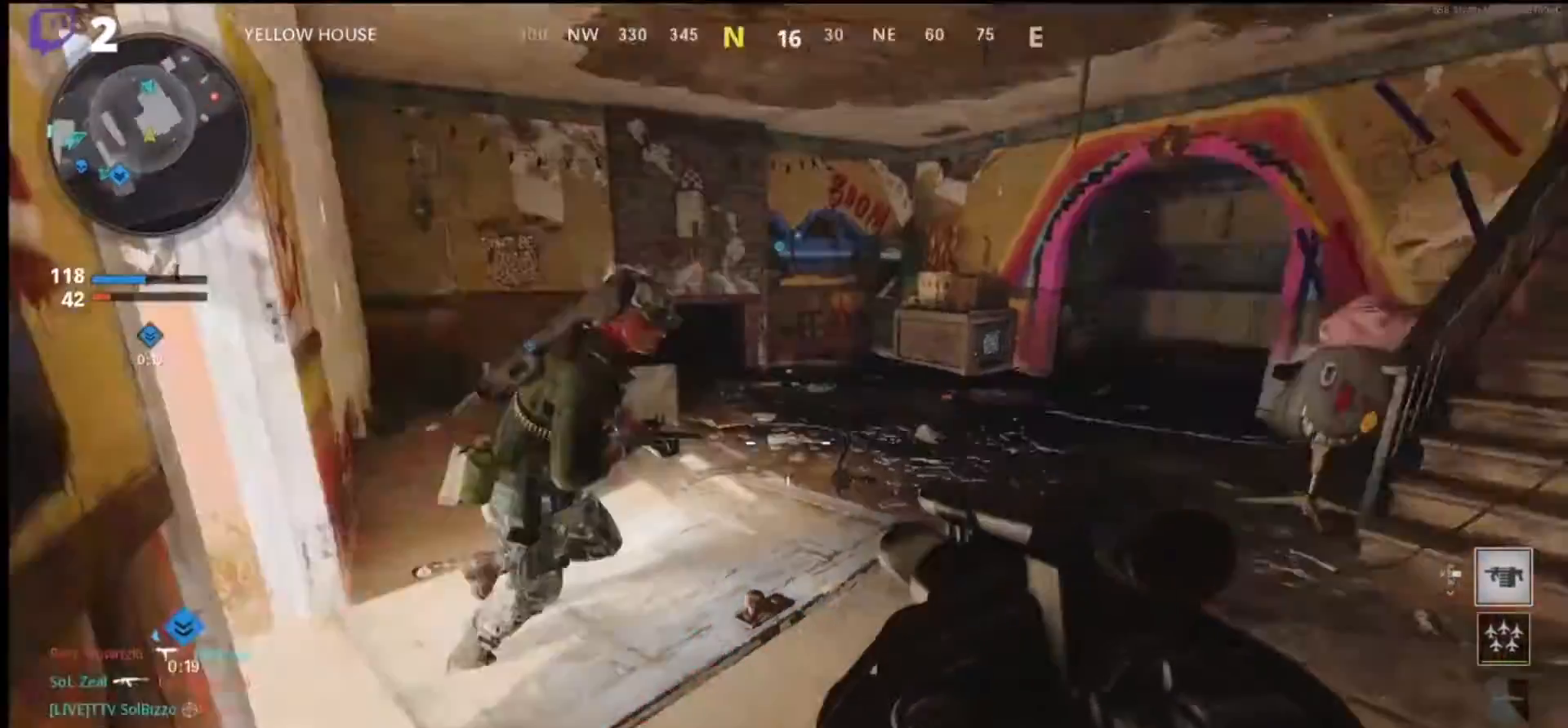
{"buttons": [], "left_stick": "down", "right_stick": "center", "events": [[100, "R1", "down"], [200, "CROSS", "down"], [200, "right_stick", "up-right"], [233, "R1", "up"], [266, "CROSS", "up"], [300, "left_stick", "down-right"], [433, "left_stick", "down"], [433, "right_stick", "center"]]}
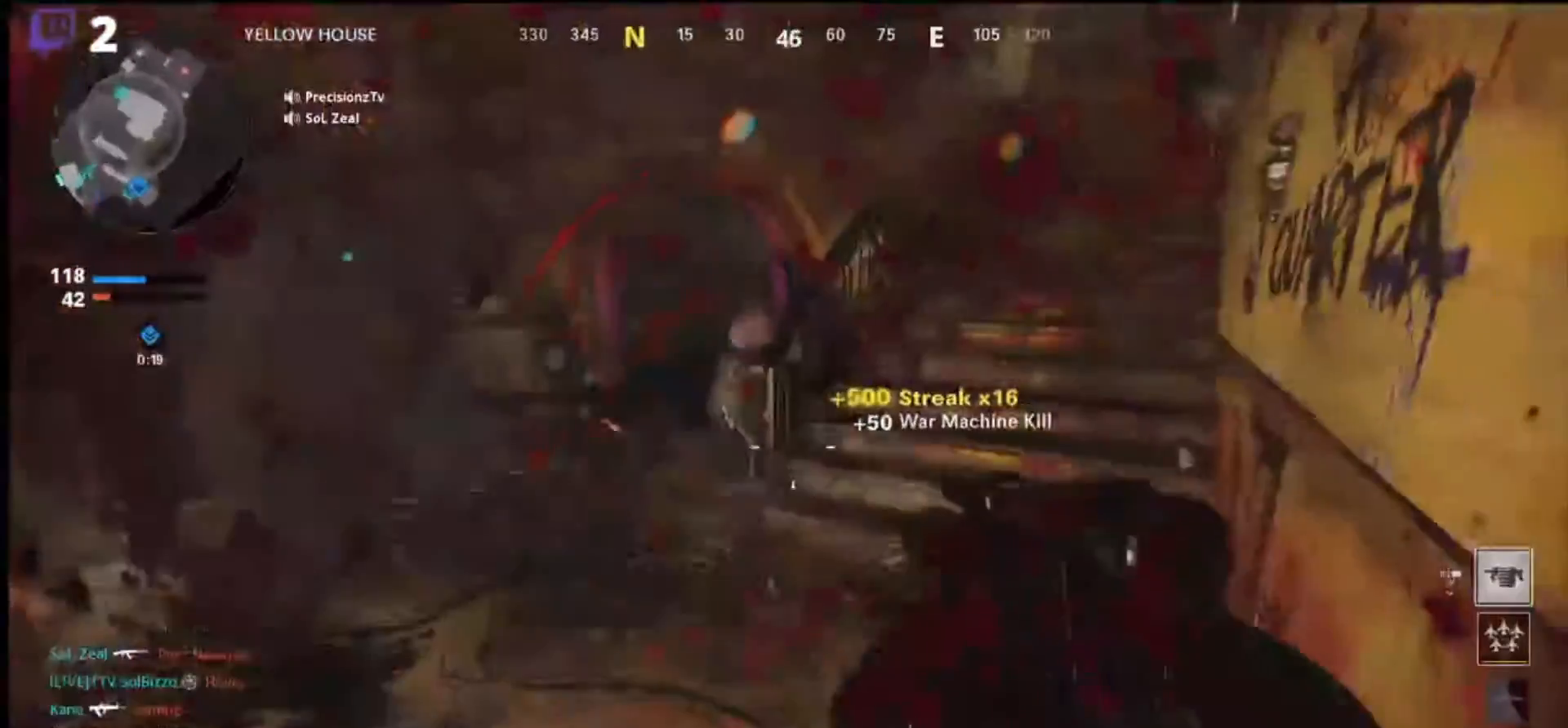
{"buttons": [], "left_stick": "up-left", "right_stick": "up", "events": [[33, "right_stick", "up-left"], [66, "L1", "down"], [66, "L2", "down"], [66, "left_stick", "down-left"], [100, "right_stick", "up"], [200, "L1", "up"], [233, "L2", "up"], [466, "left_stick", "up-left"]]}
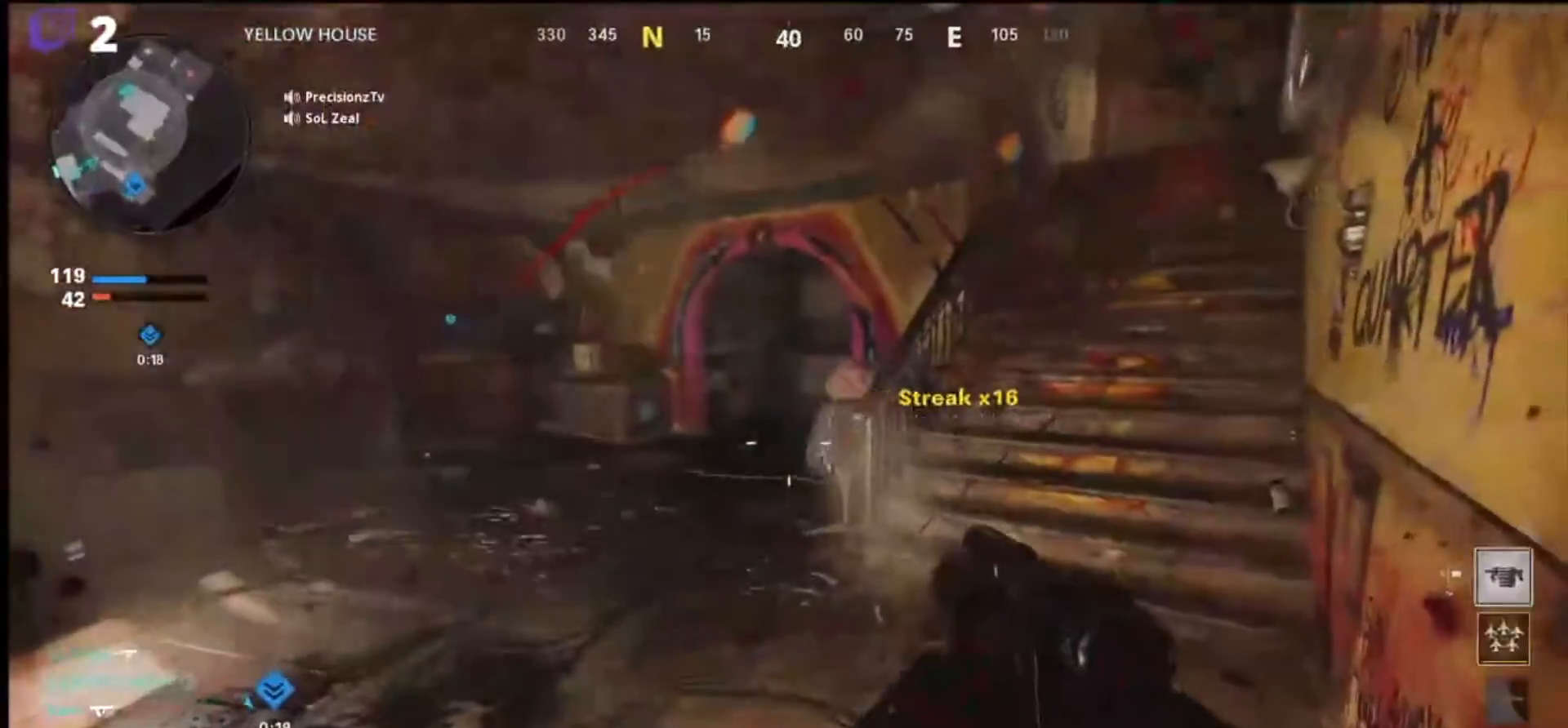
{"buttons": [], "left_stick": "down-right", "right_stick": "center", "events": [[166, "right_stick", "up-right"], [266, "left_stick", "center"], [333, "left_stick", "down-right"], [500, "right_stick", "center"]]}
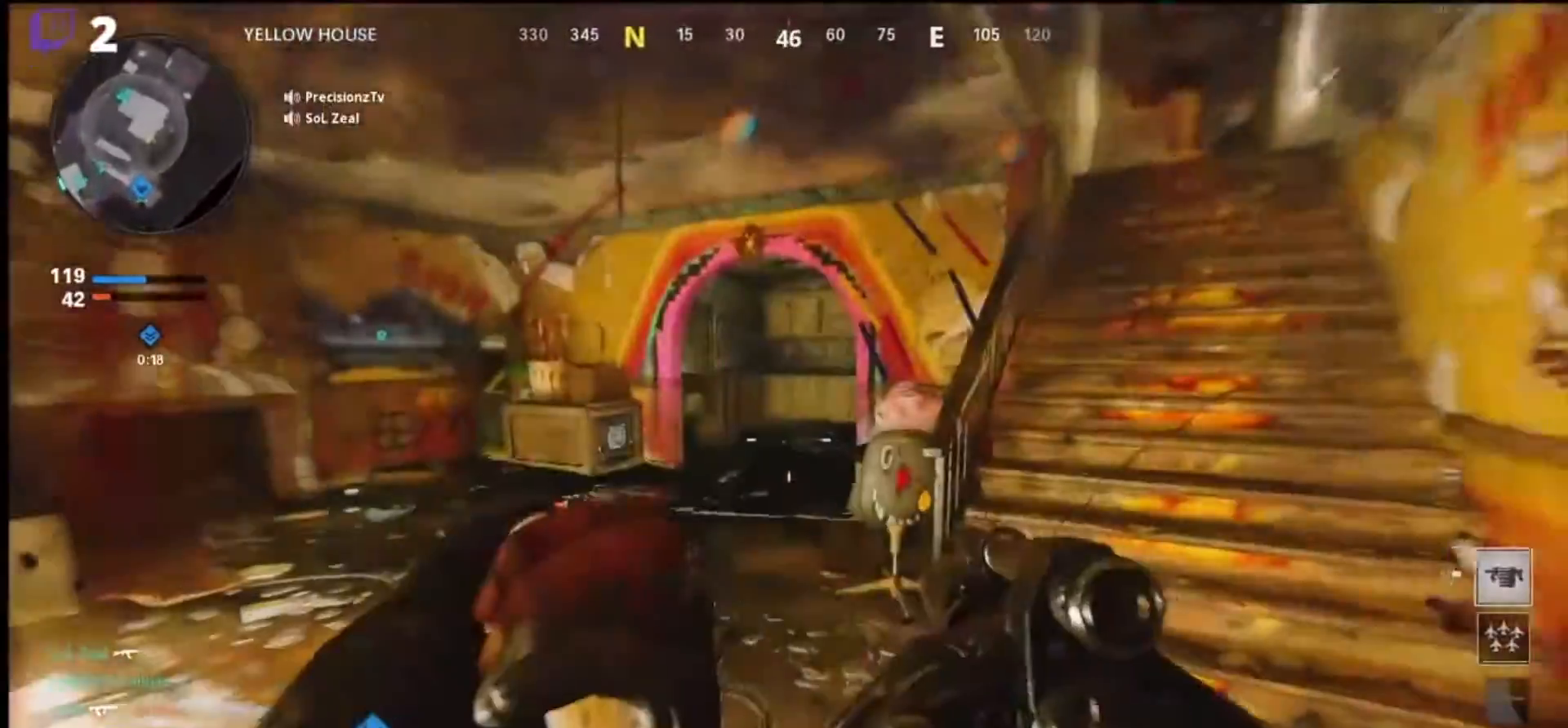
{"buttons": [], "left_stick": "center", "right_stick": "center", "events": [[300, "left_stick", "center"]]}
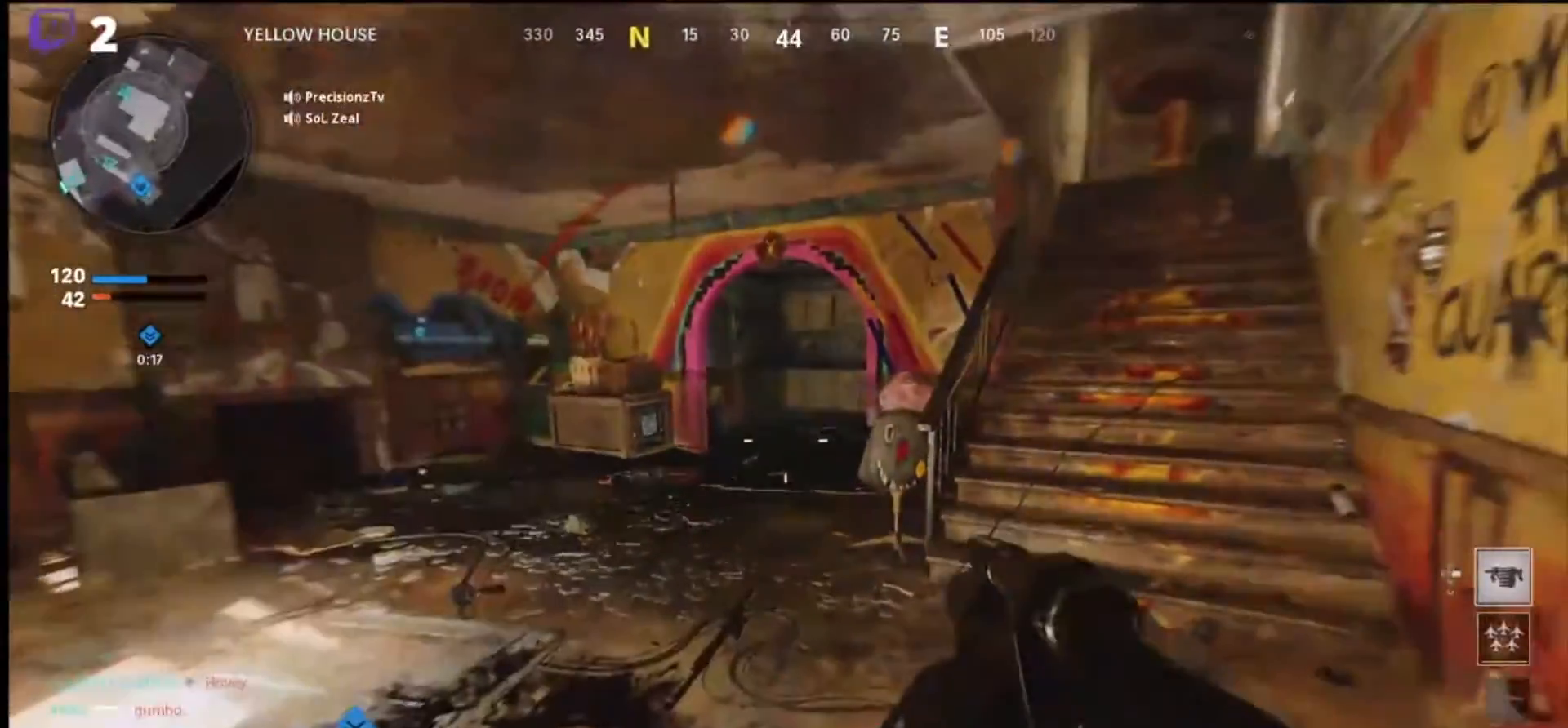
{"buttons": [], "left_stick": "center", "right_stick": "center", "events": [[133, "left_stick", "up-right"], [300, "left_stick", "right"], [466, "left_stick", "center"]]}
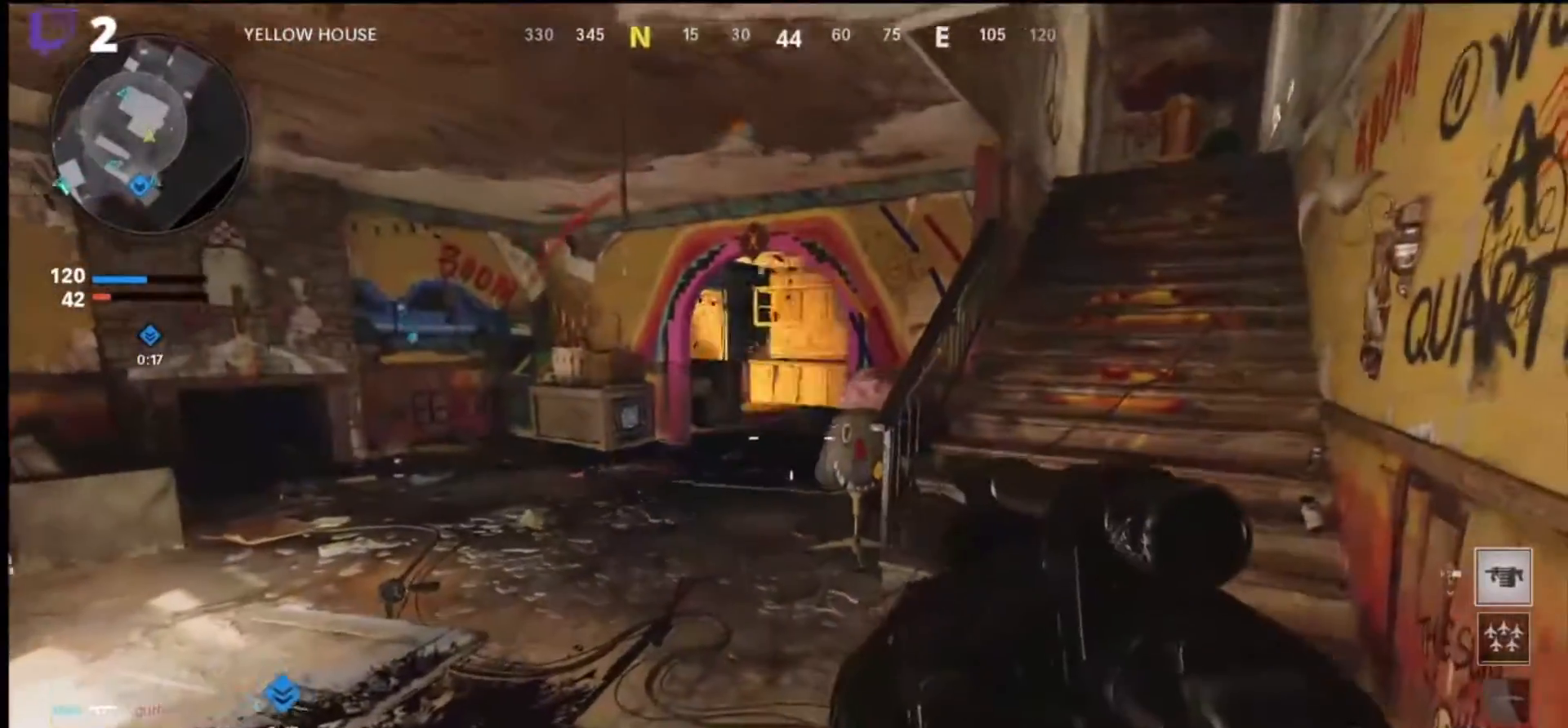
{"buttons": [], "left_stick": "down", "right_stick": "center", "events": [[166, "left_stick", "down"], [300, "right_stick", "left"], [400, "right_stick", "center"]]}
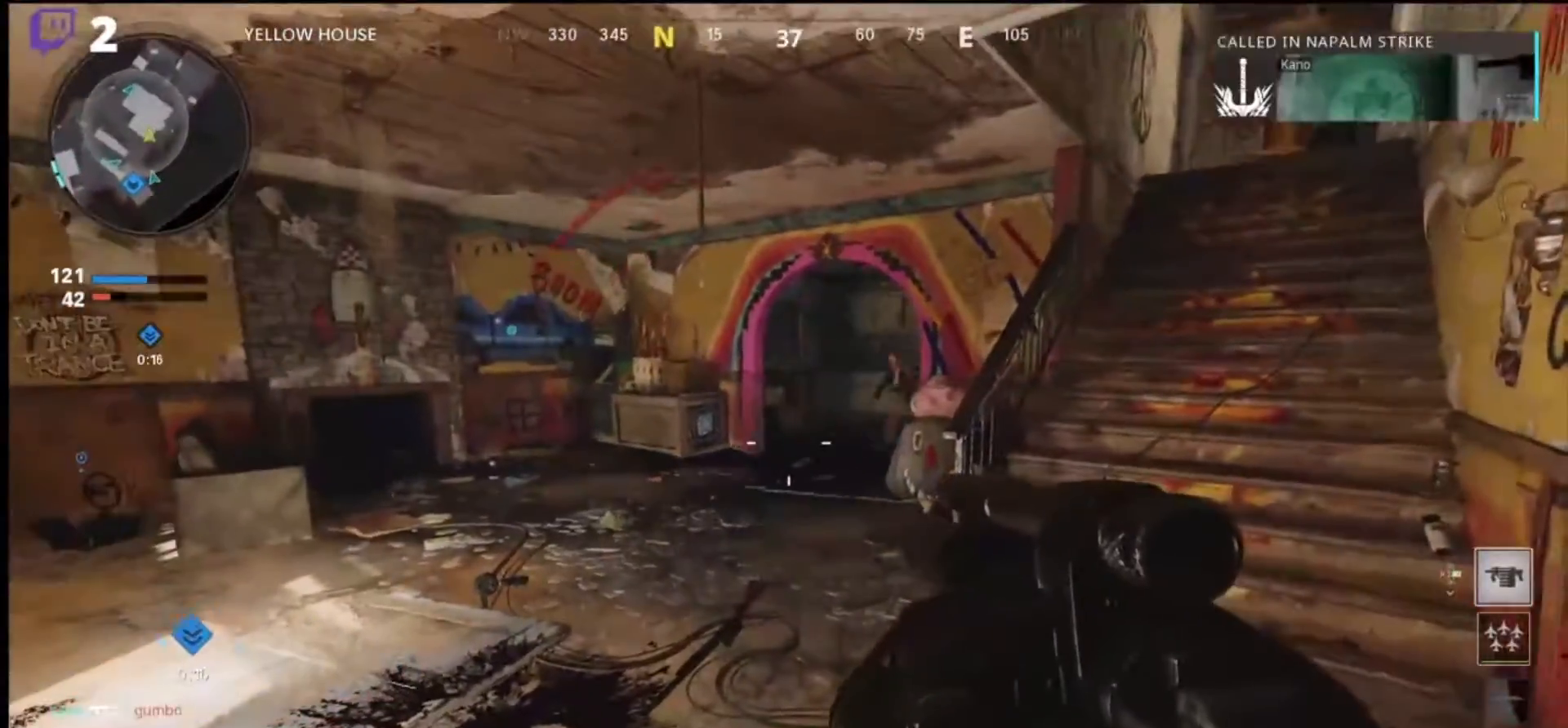
{"buttons": [], "left_stick": "right", "right_stick": "center", "events": [[300, "R1", "down"], [333, "left_stick", "right"], [433, "R1", "up"]]}
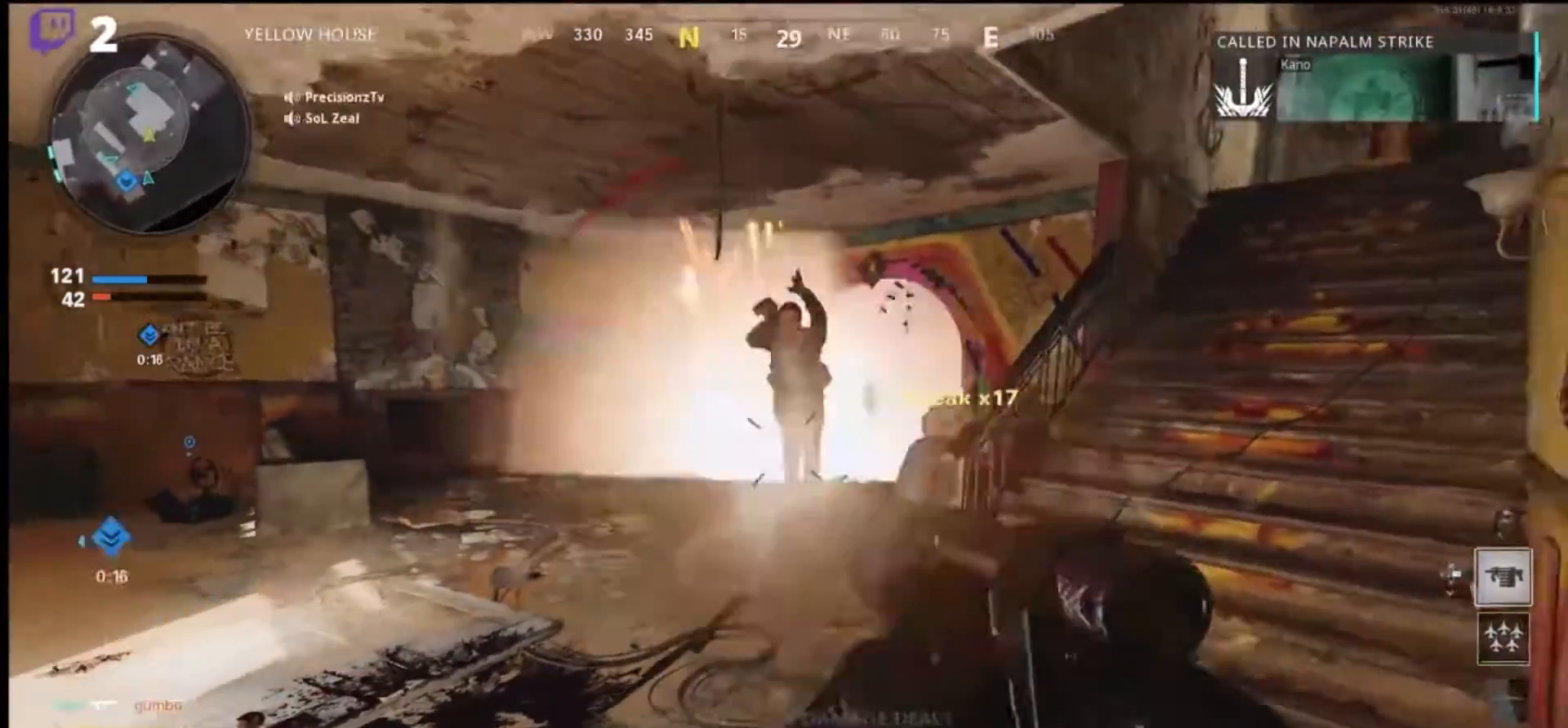
{"buttons": [], "left_stick": "down-left", "right_stick": "up-right", "events": [[266, "left_stick", "down-left"], [366, "right_stick", "up-right"]]}
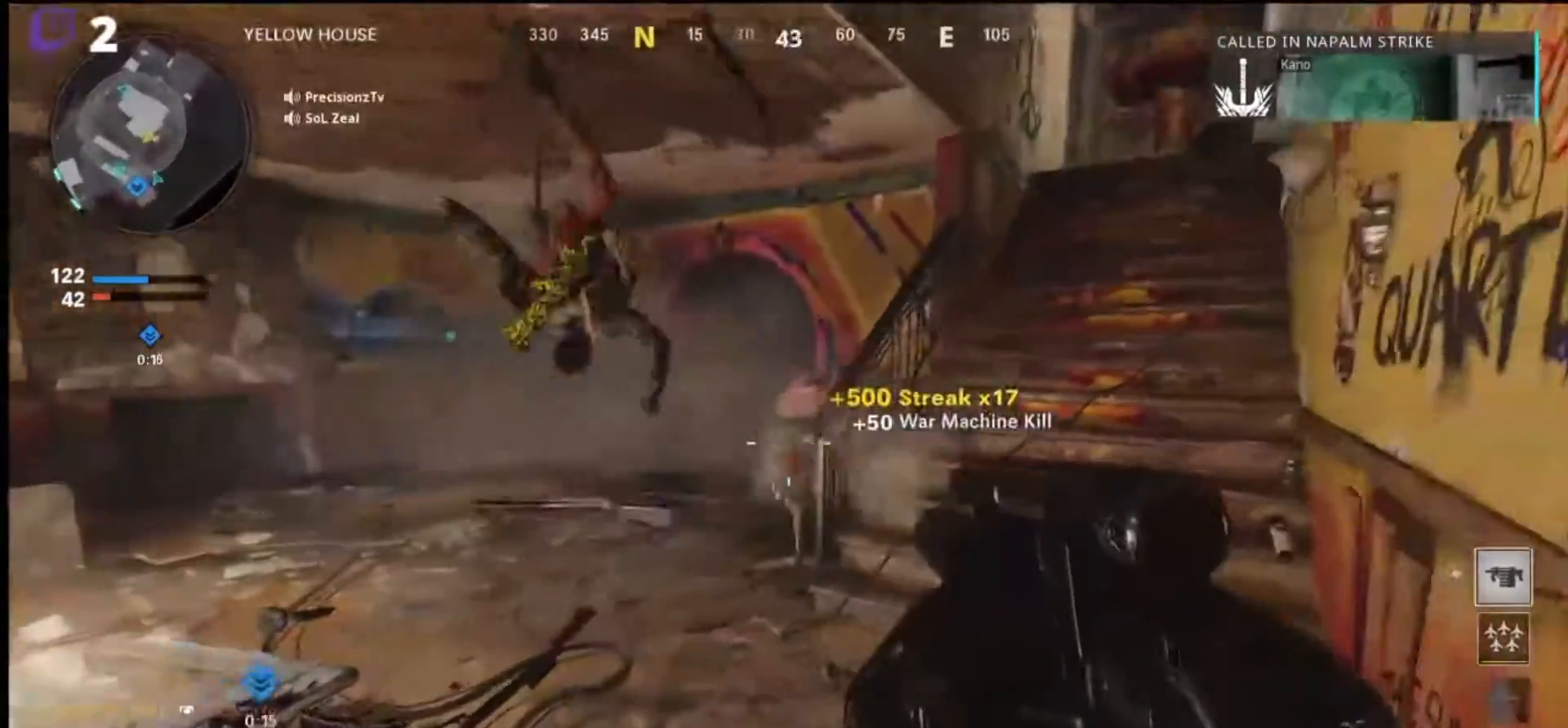
{"buttons": [], "left_stick": "up-right", "right_stick": "center", "events": [[33, "right_stick", "center"], [200, "left_stick", "center"], [366, "R1", "down"], [400, "right_stick", "left"], [433, "left_stick", "up-right"], [466, "right_stick", "center"], [500, "R1", "up"]]}
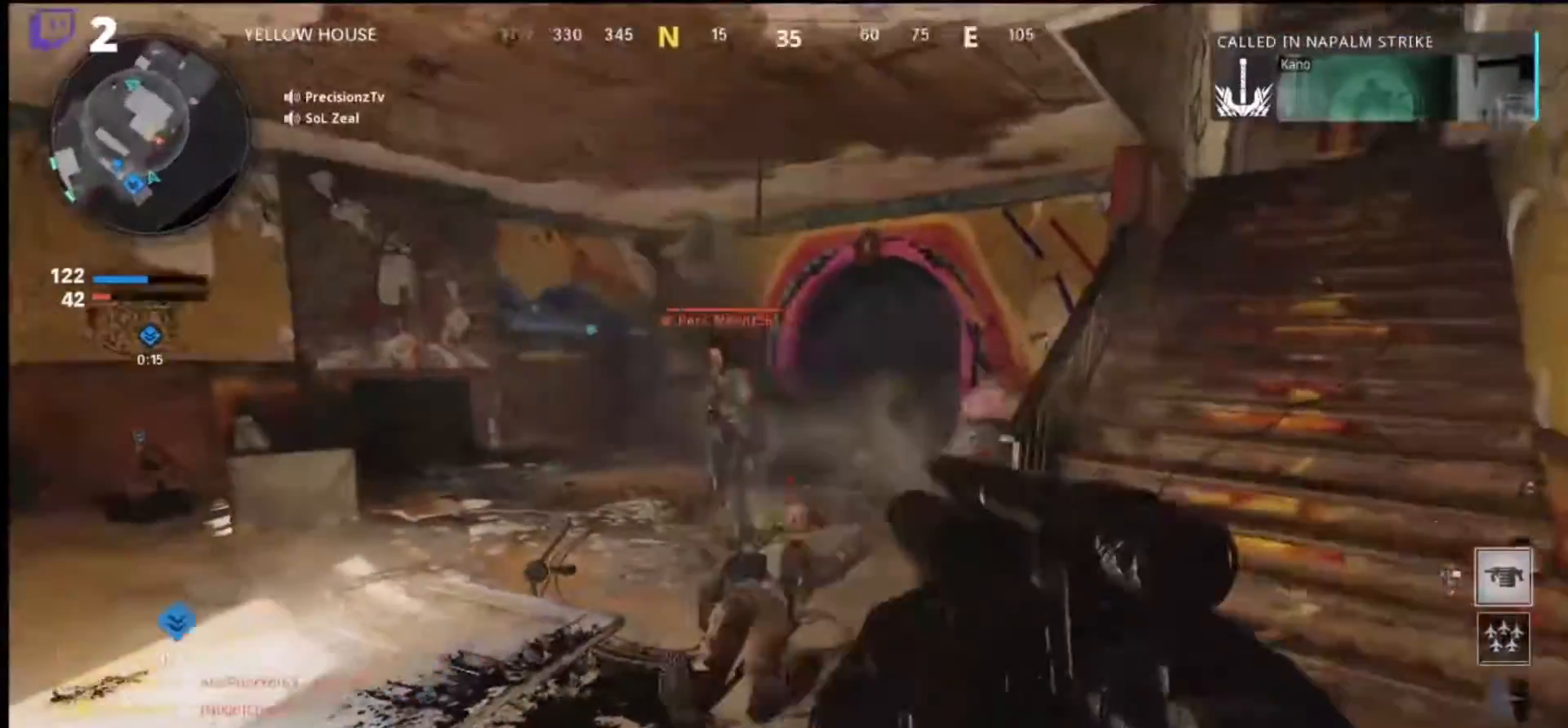
{"buttons": [], "left_stick": "right", "right_stick": "center", "events": [[100, "left_stick", "right"], [166, "right_stick", "left"], [400, "right_stick", "center"]]}
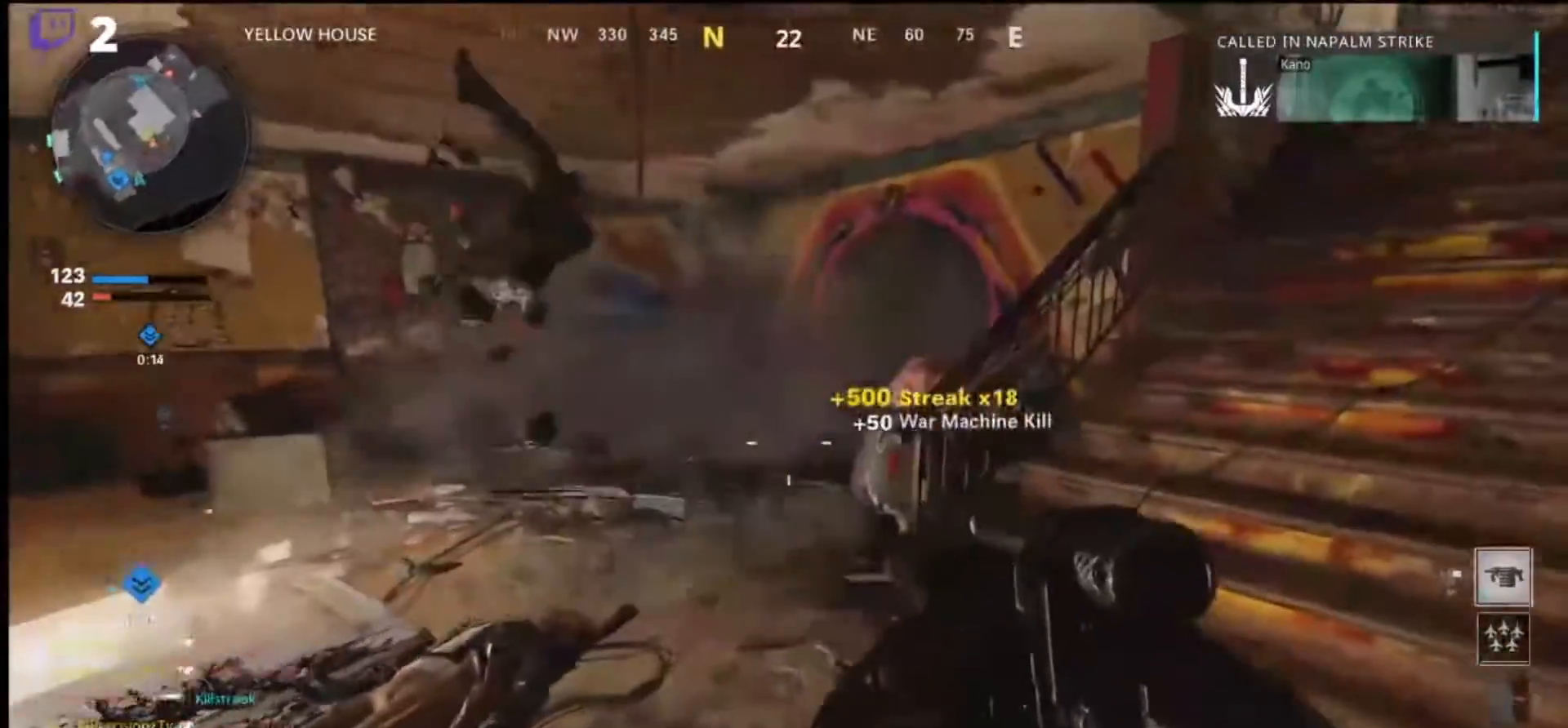
{"buttons": [], "left_stick": "down-left", "right_stick": "up-right", "events": [[133, "left_stick", "down-left"], [166, "right_stick", "up-right"]]}
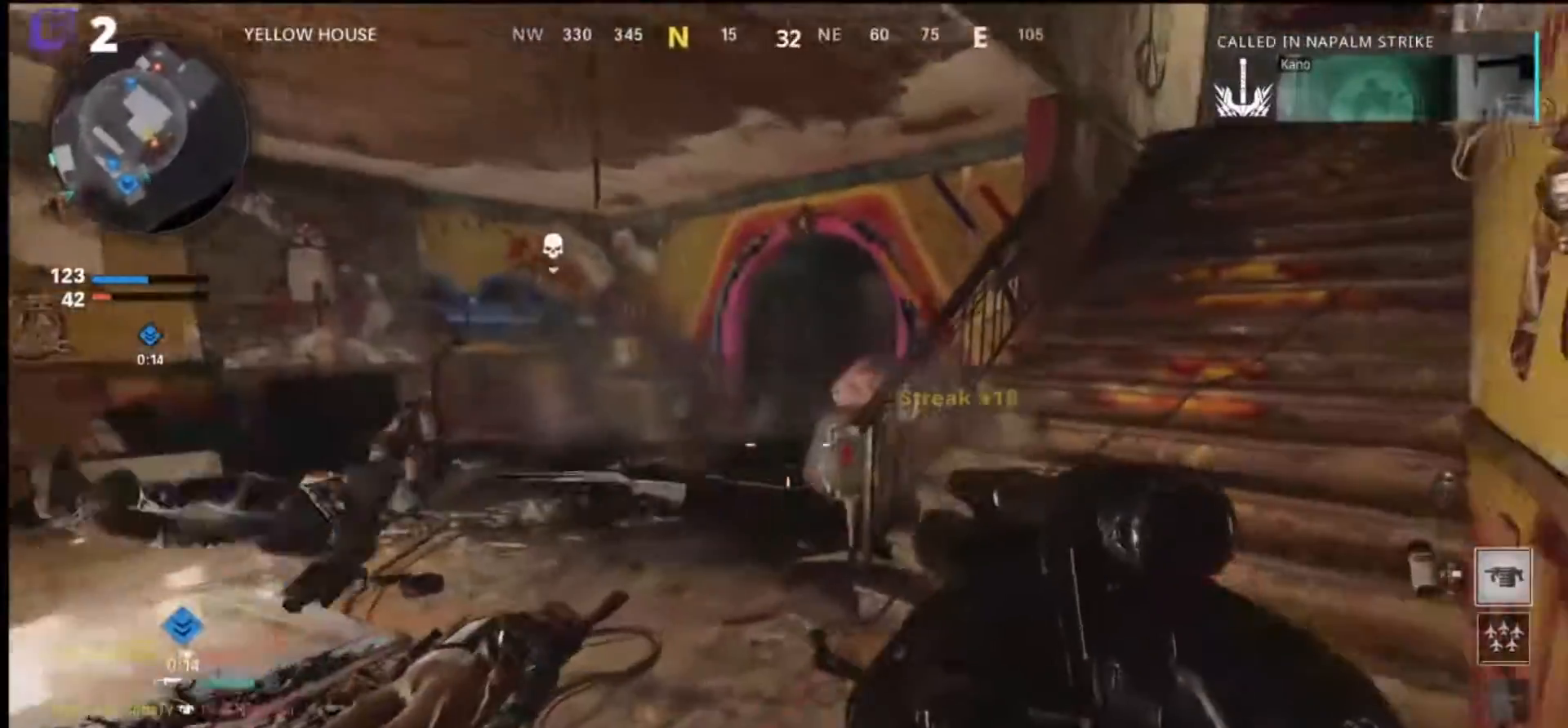
{"buttons": [], "left_stick": "up-right", "right_stick": "right", "events": [[200, "left_stick", "up-left"], [233, "right_stick", "center"], [266, "left_stick", "up"], [366, "right_stick", "right"], [400, "left_stick", "up-right"]]}
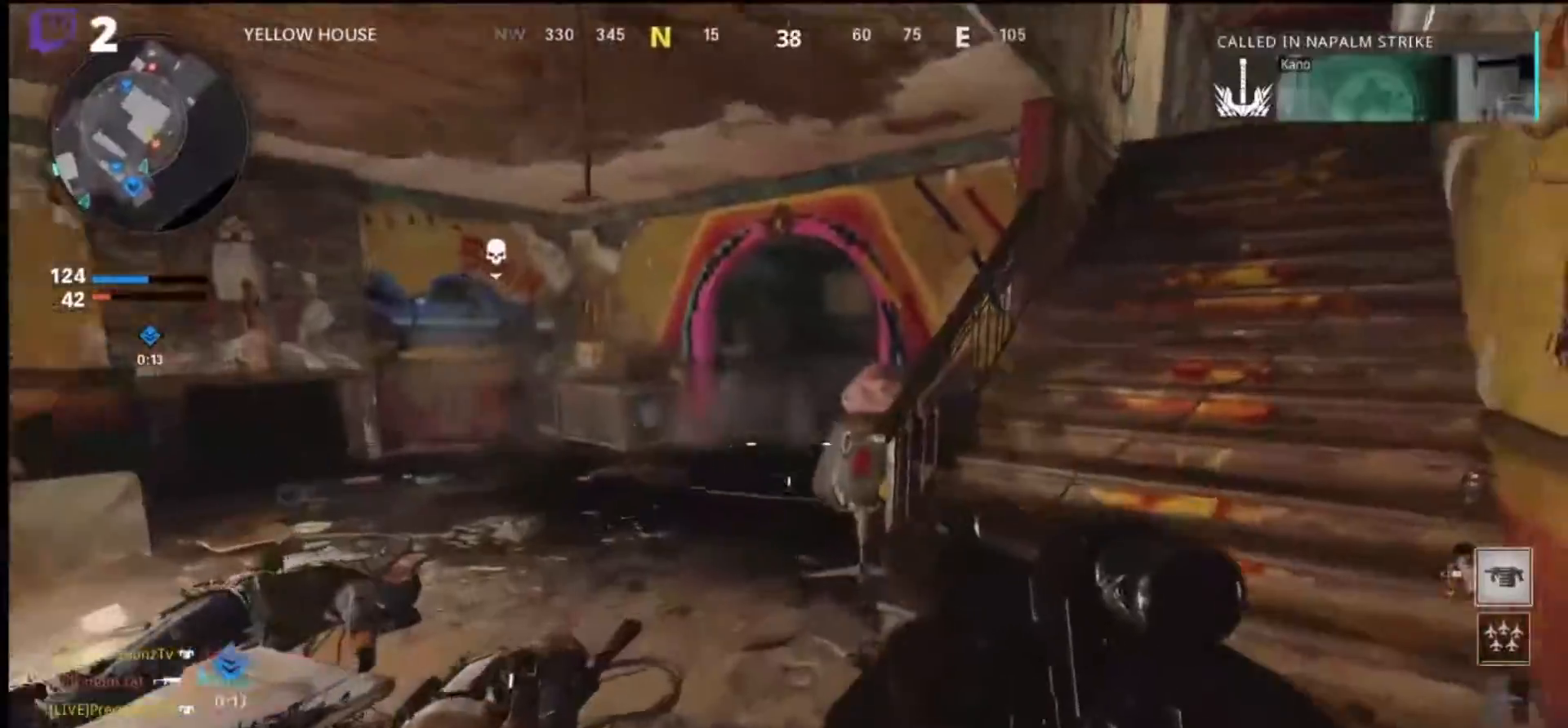
{"buttons": [], "left_stick": "up", "right_stick": "center", "events": [[33, "L3", "down"], [133, "L3", "up"], [166, "right_stick", "center"], [333, "left_stick", "up"]]}
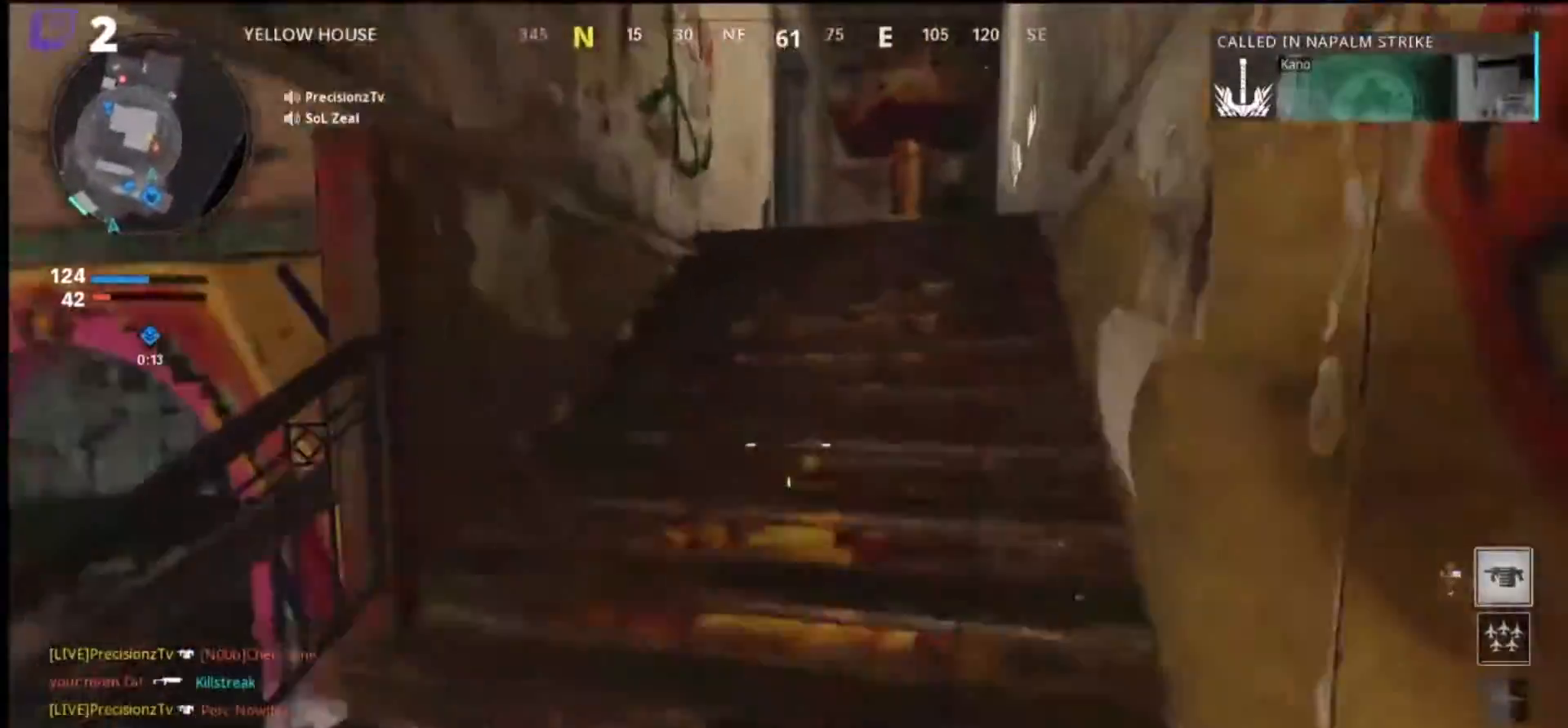
{"buttons": [], "left_stick": "up", "right_stick": "down-left", "events": [[466, "right_stick", "down-left"]]}
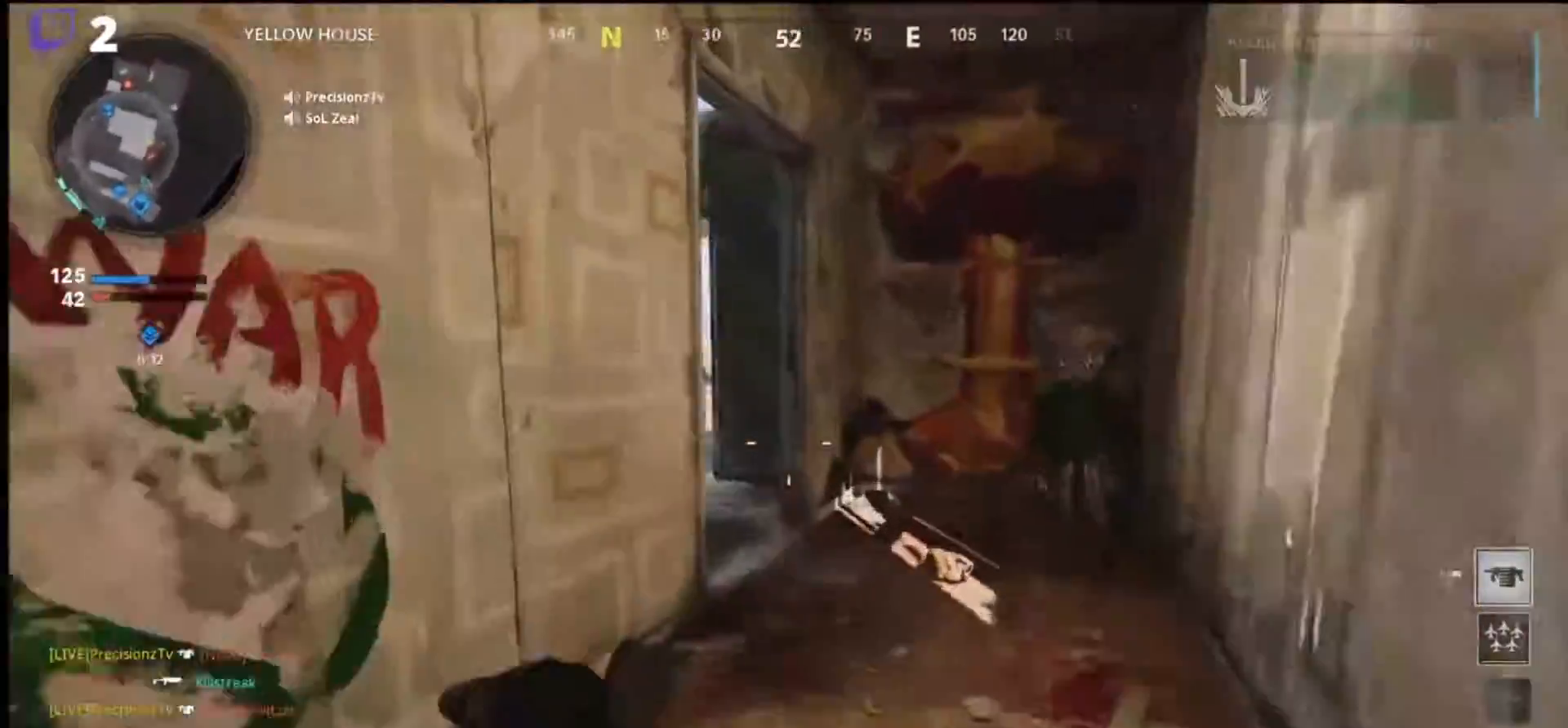
{"buttons": [], "left_stick": "up", "right_stick": "left", "events": [[366, "right_stick", "left"]]}
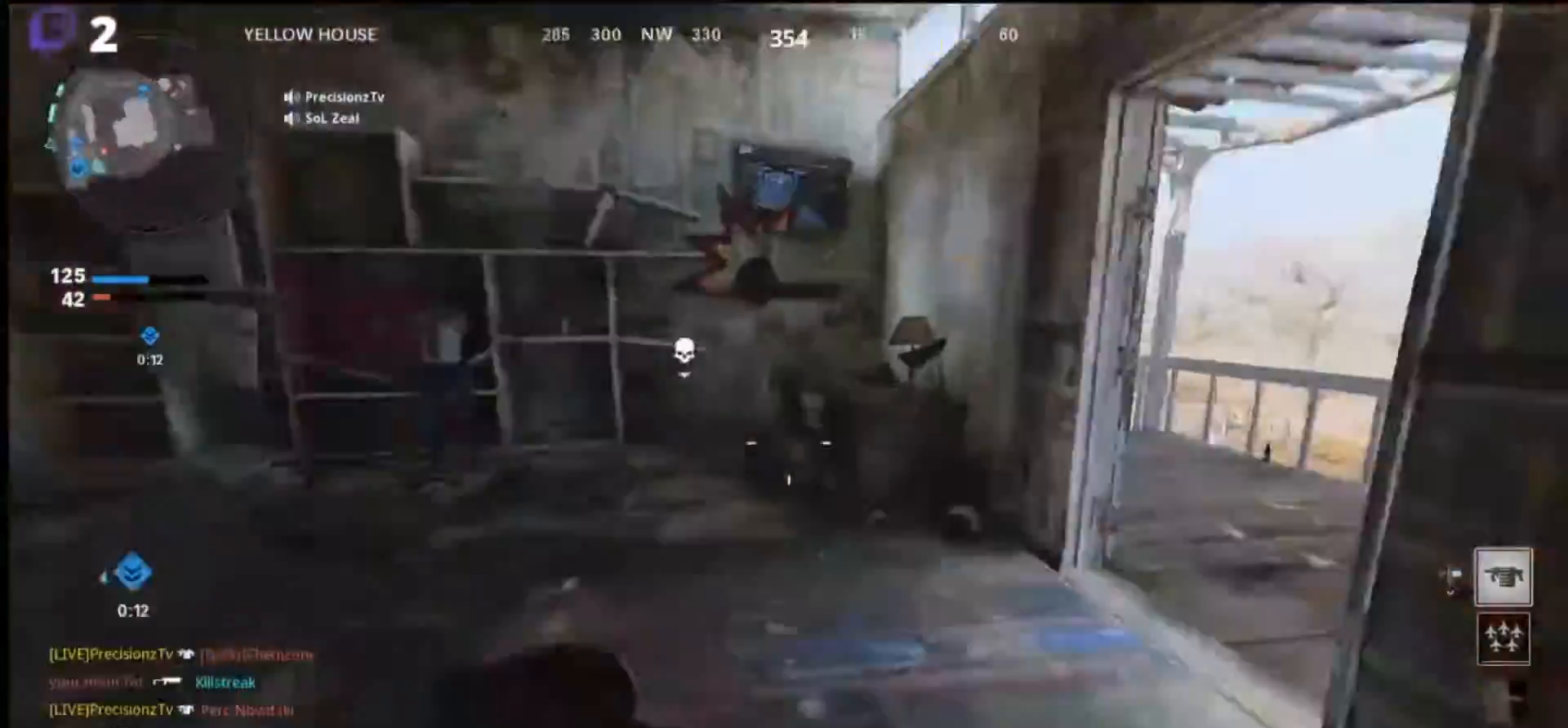
{"buttons": [], "left_stick": "up", "right_stick": "center", "events": [[466, "right_stick", "center"]]}
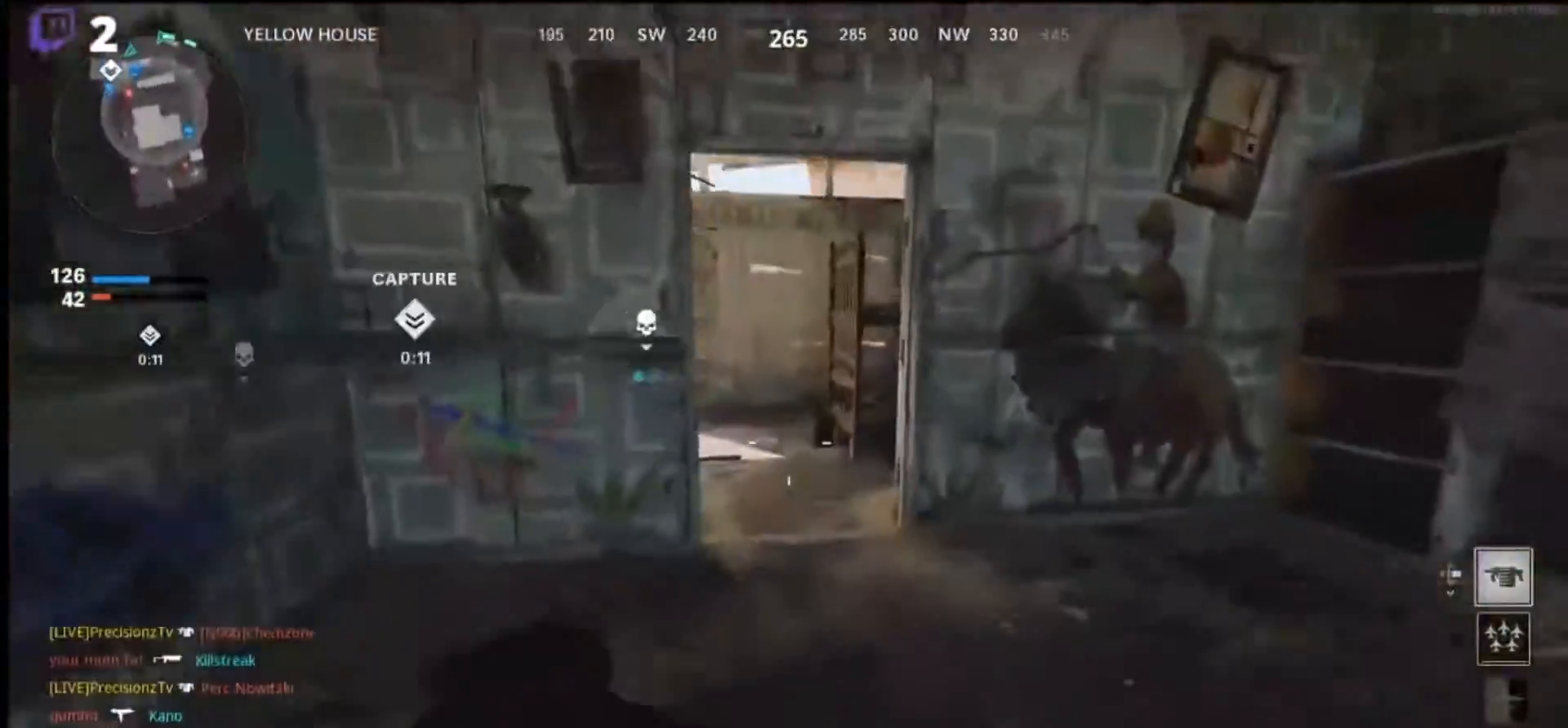
{"buttons": [], "left_stick": "up", "right_stick": "left", "events": [[166, "right_stick", "left"]]}
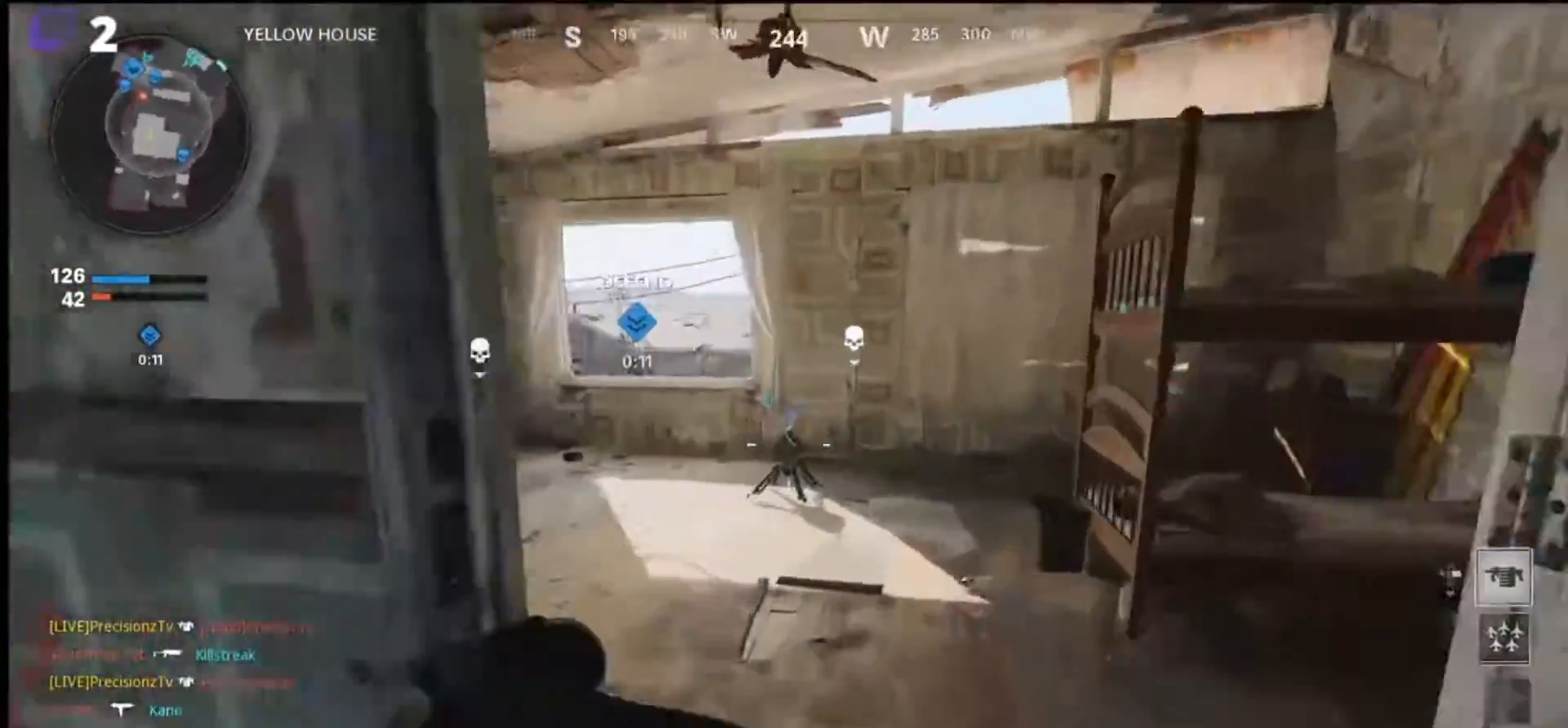
{"buttons": [], "left_stick": "up", "right_stick": "right", "events": [[166, "right_stick", "center"], [333, "right_stick", "right"]]}
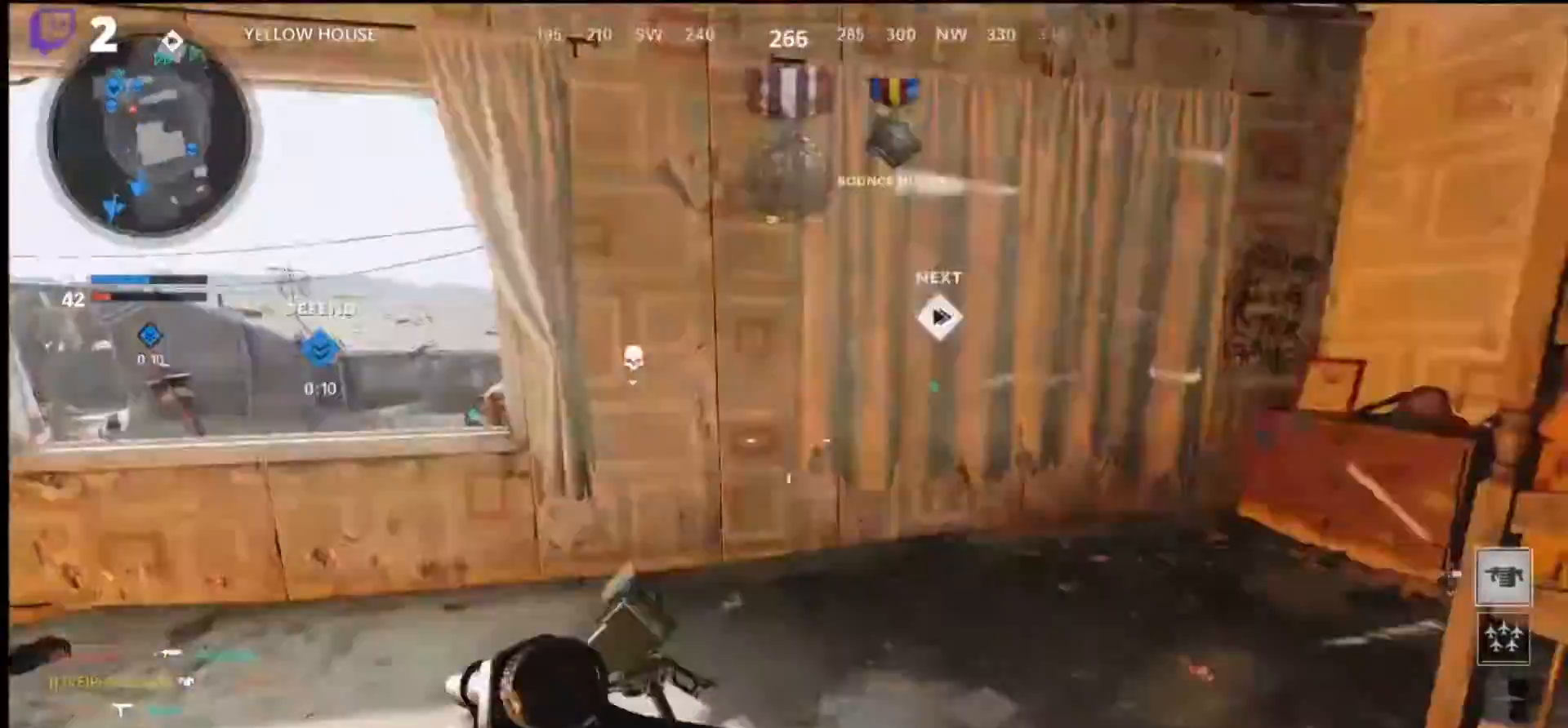
{"buttons": [], "left_stick": "down-left", "right_stick": "right", "events": [[233, "left_stick", "up-left"], [333, "left_stick", "left"], [500, "left_stick", "down-left"]]}
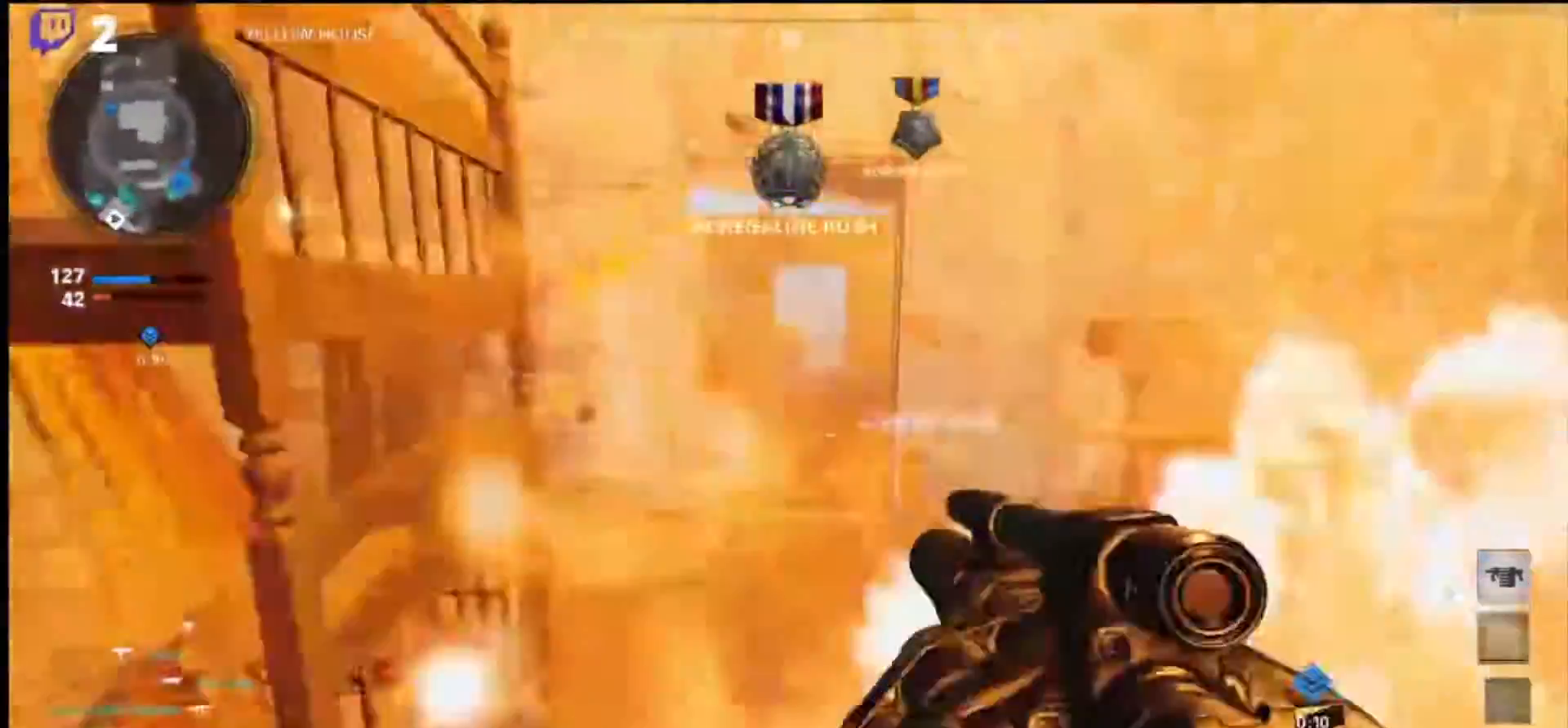
{"buttons": [], "left_stick": "up-right", "right_stick": "up", "events": [[333, "left_stick", "up-right"], [466, "right_stick", "up"]]}
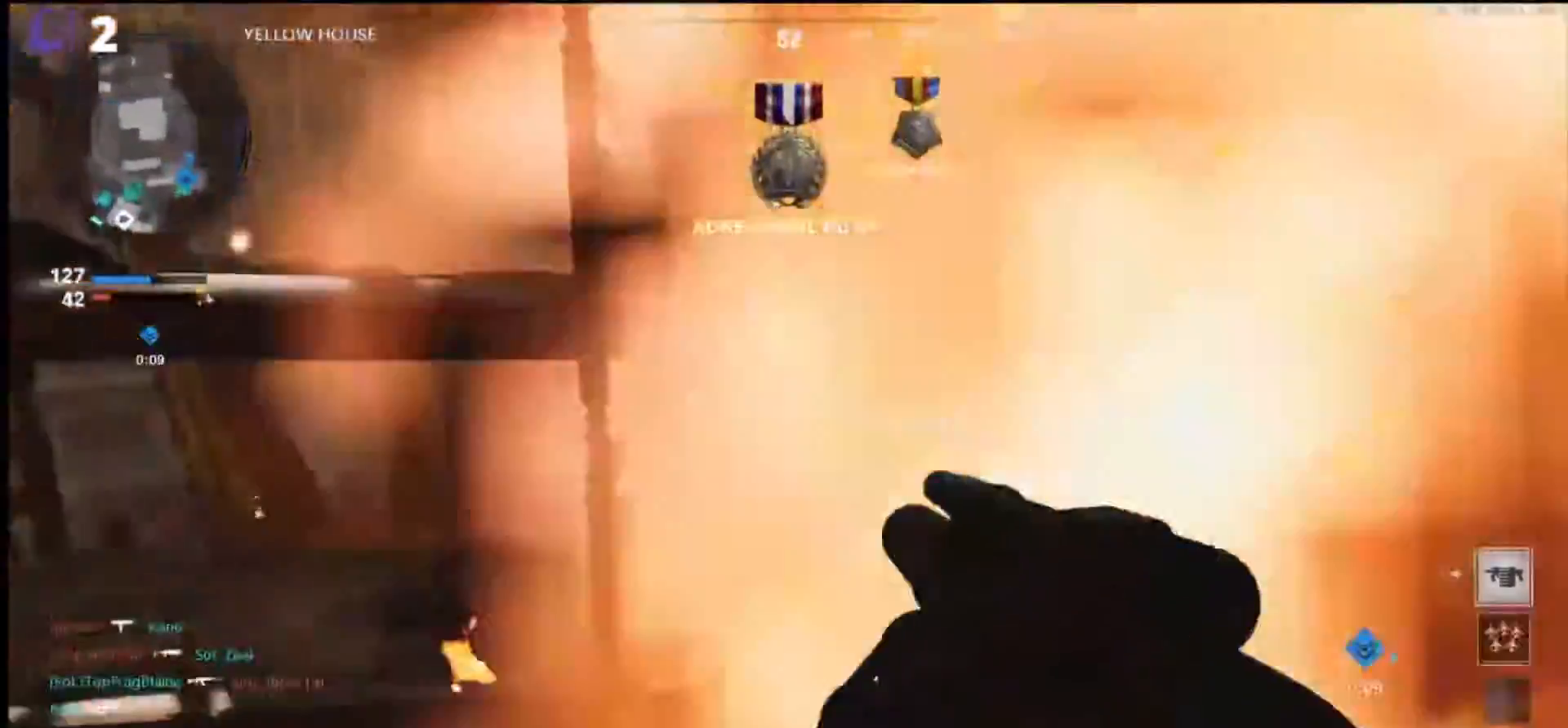
{"buttons": [], "left_stick": "up-right", "right_stick": "center", "events": [[166, "R1", "down"], [300, "R1", "up"], [300, "right_stick", "center"]]}